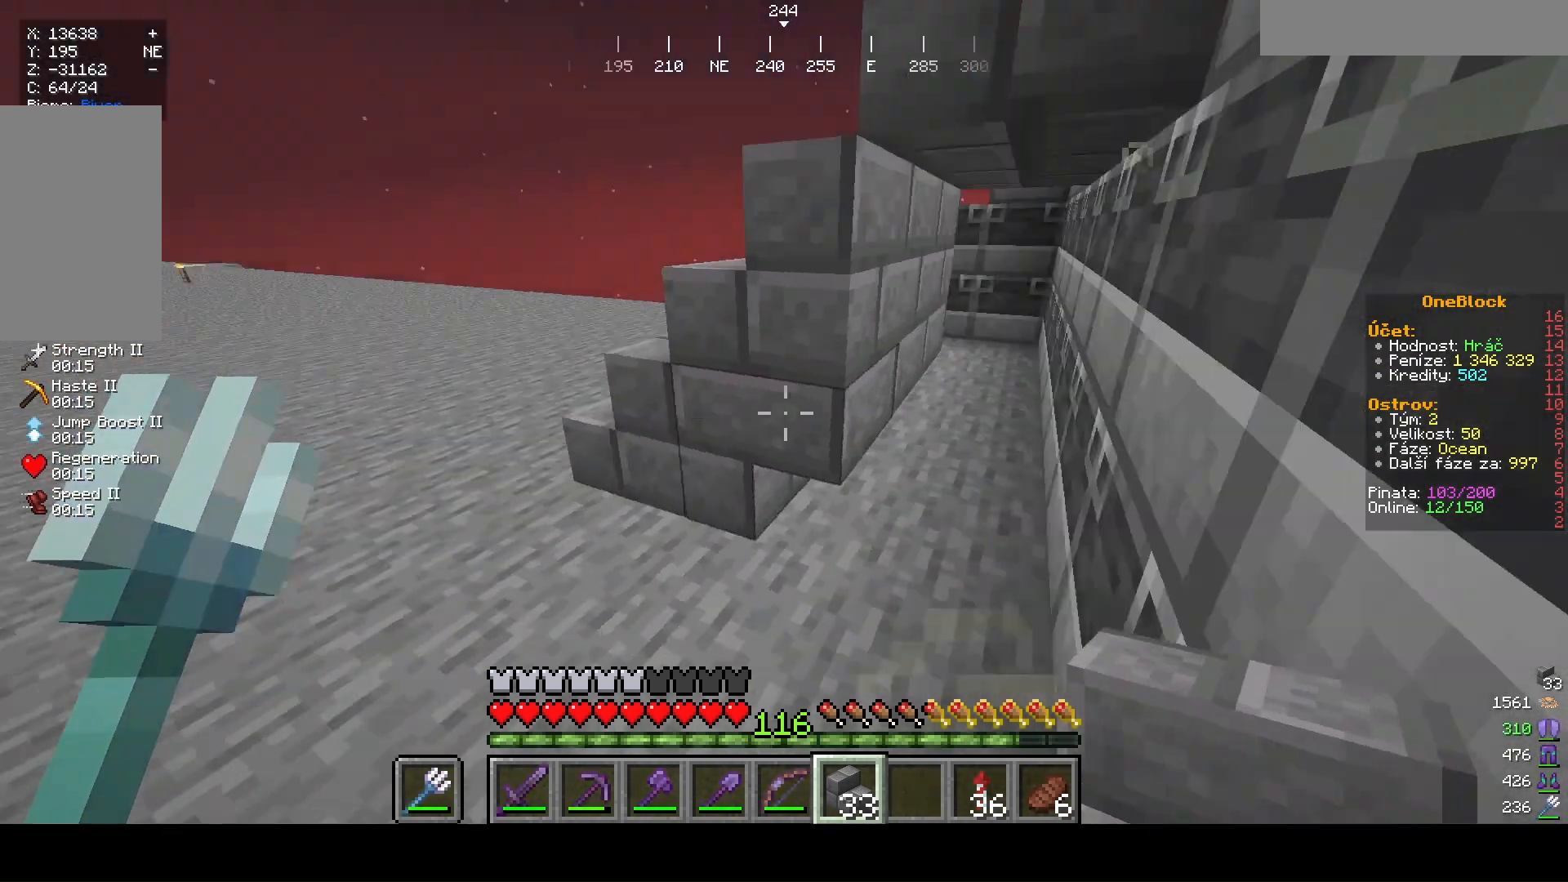
Gameplay with keyboard and mouse; each line is a JSON object with the keys and mouse buttons held at the frame after it. "events" lists presses ("down") and releases ("up") of "a", "d", "s", "w", "mouse_left" and "mouse_right" between this image and that frame as [ms after this image, input, new state], when the widget could be followed in between. "mouse_left", "mouse_right" = the "left", "right" buttons of the "mouse" list. No other keys are recorded. Fast repeated clicks can show as one long hold. Mouse movement is not recorded.
{"keys": [], "mouse": [], "events": [[33, "a", "up"], [467, "s", "up"]]}
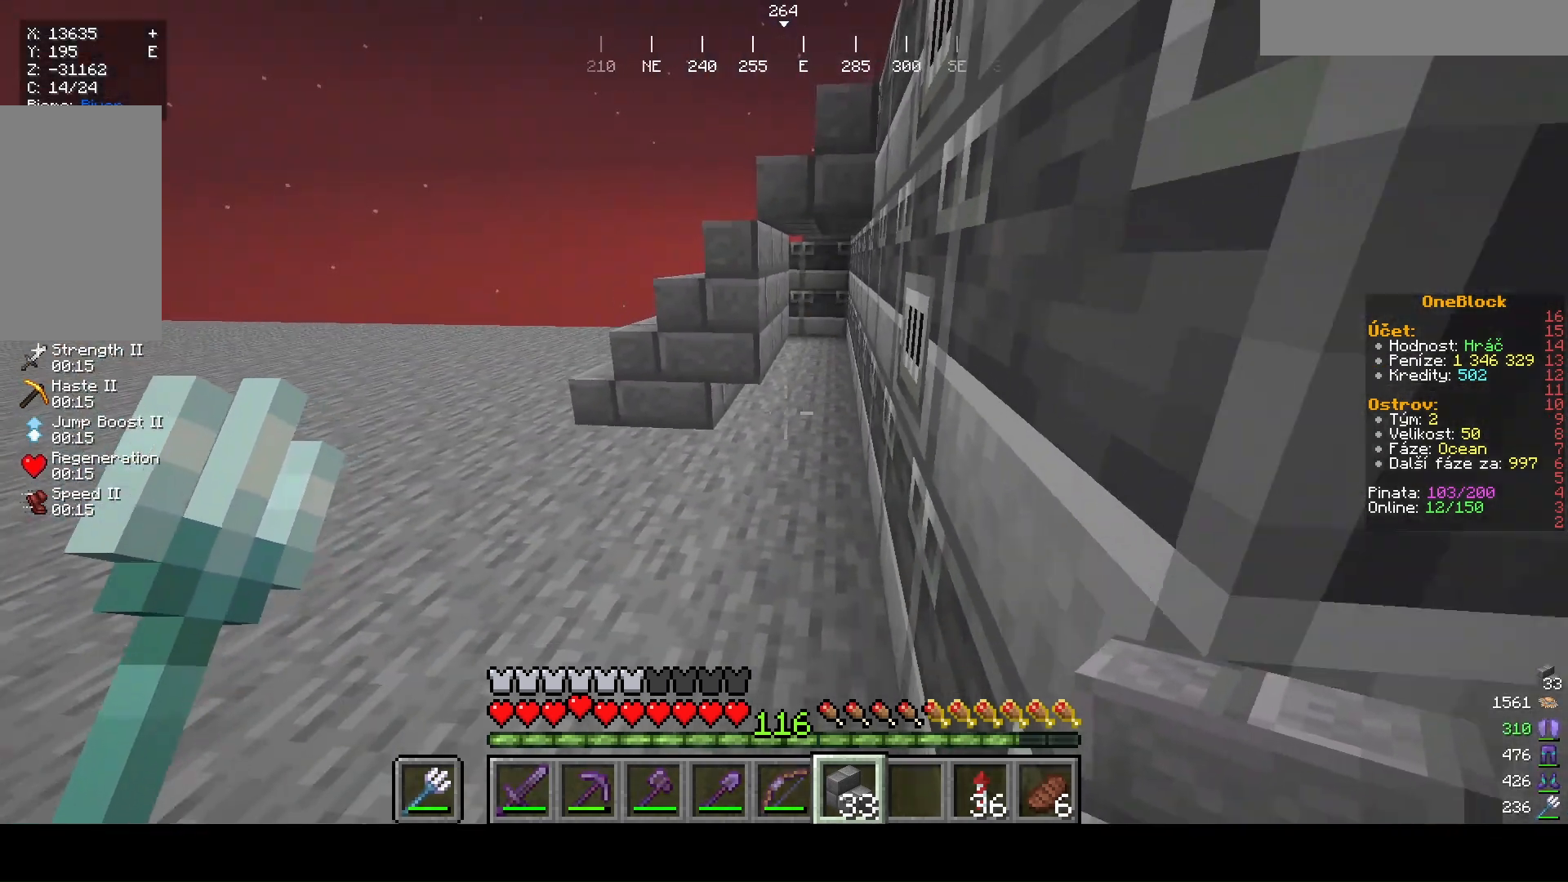
{"keys": [], "mouse": [], "events": []}
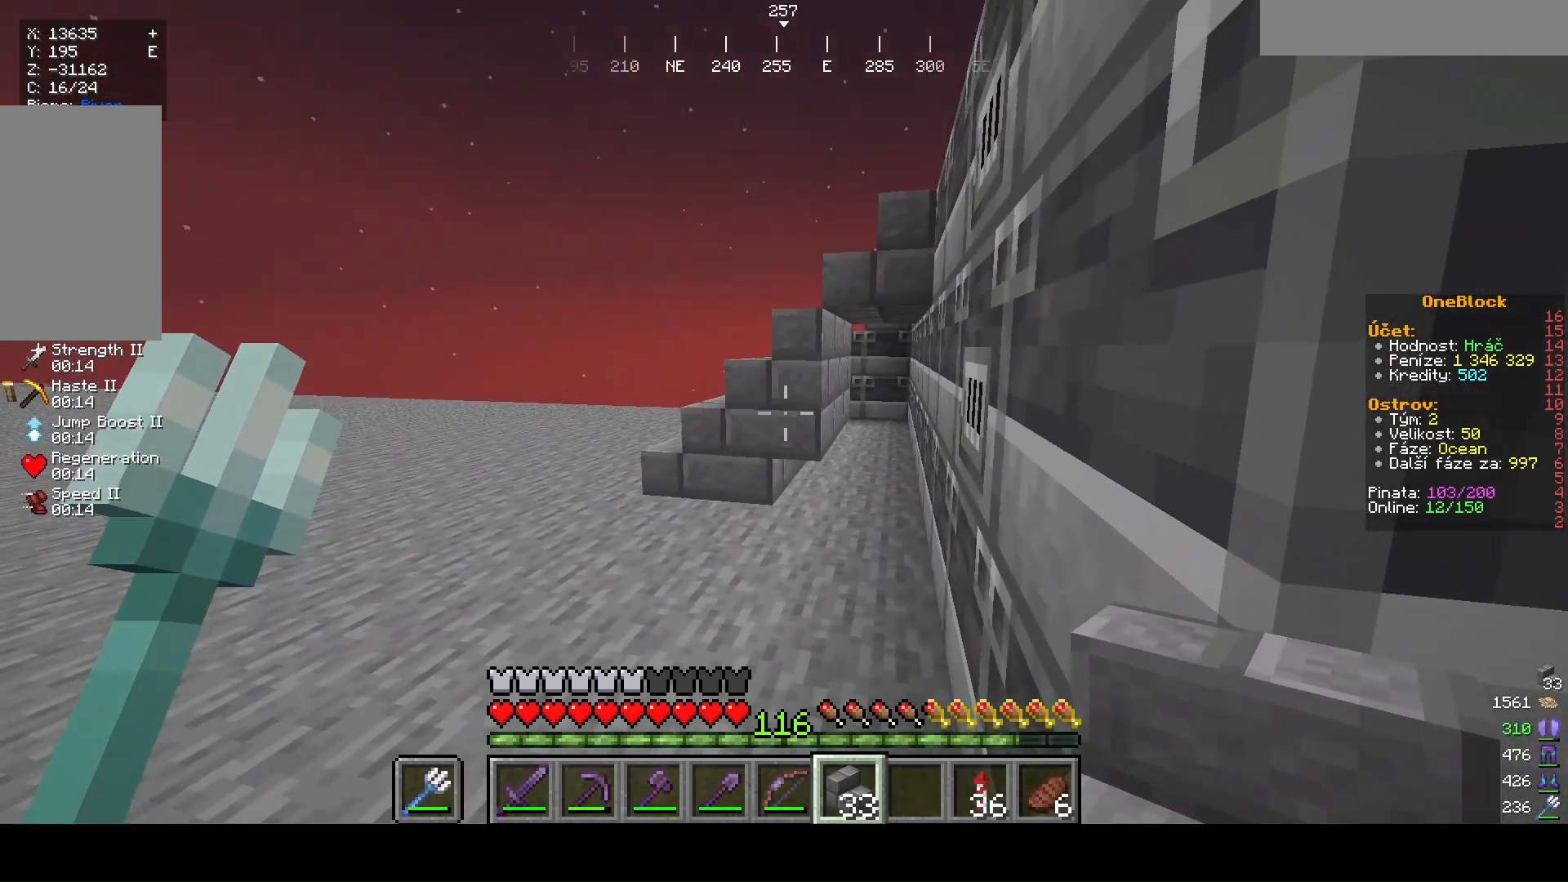
{"keys": ["d", "w"], "mouse": []}
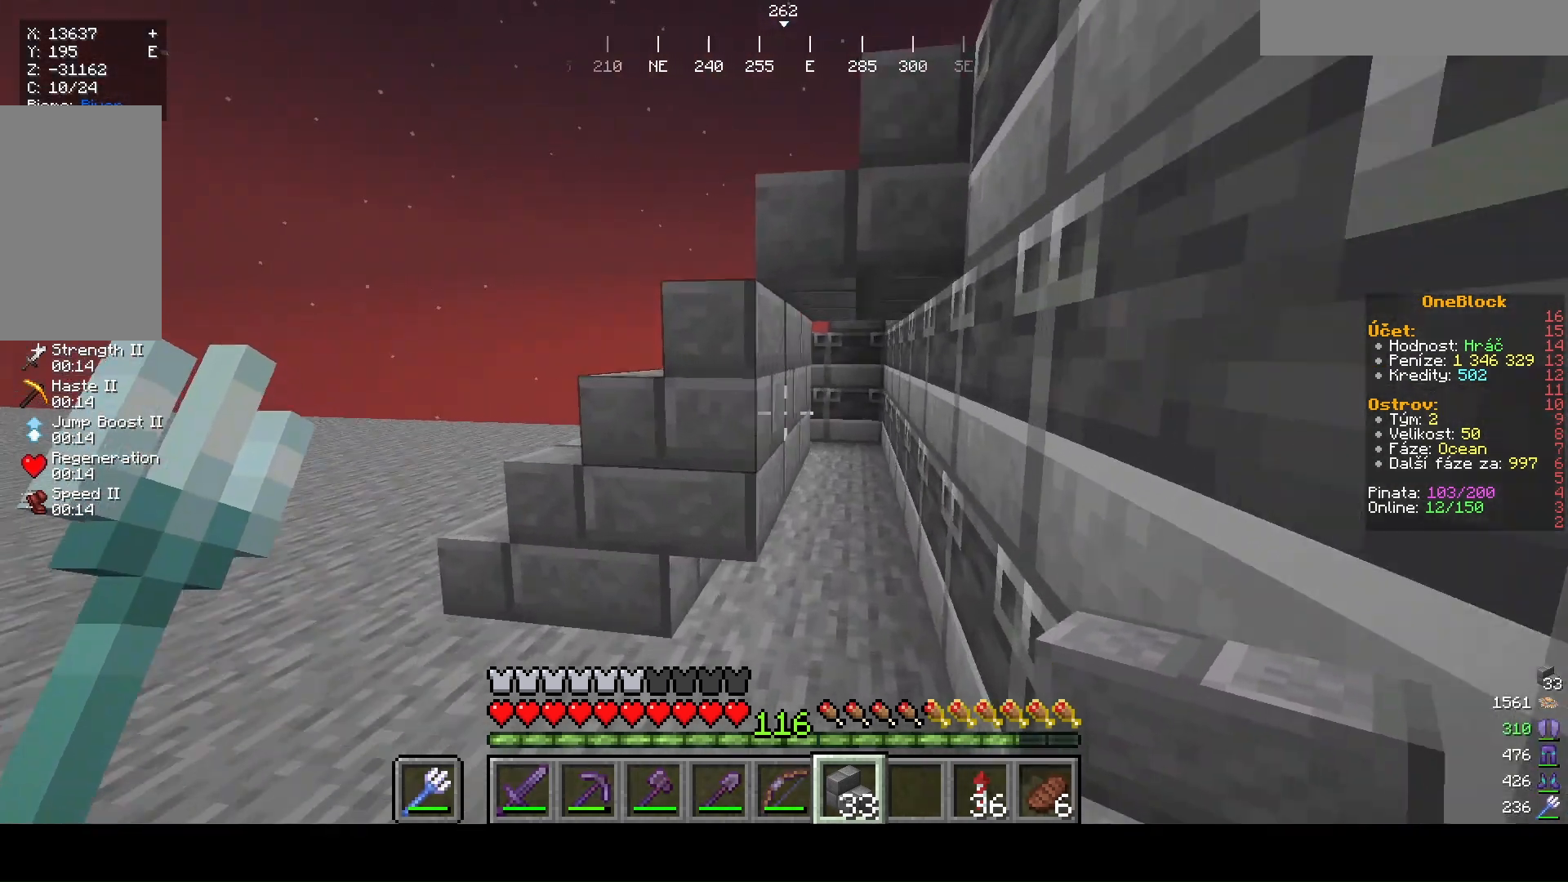
{"keys": ["d", "w"], "mouse": [], "events": []}
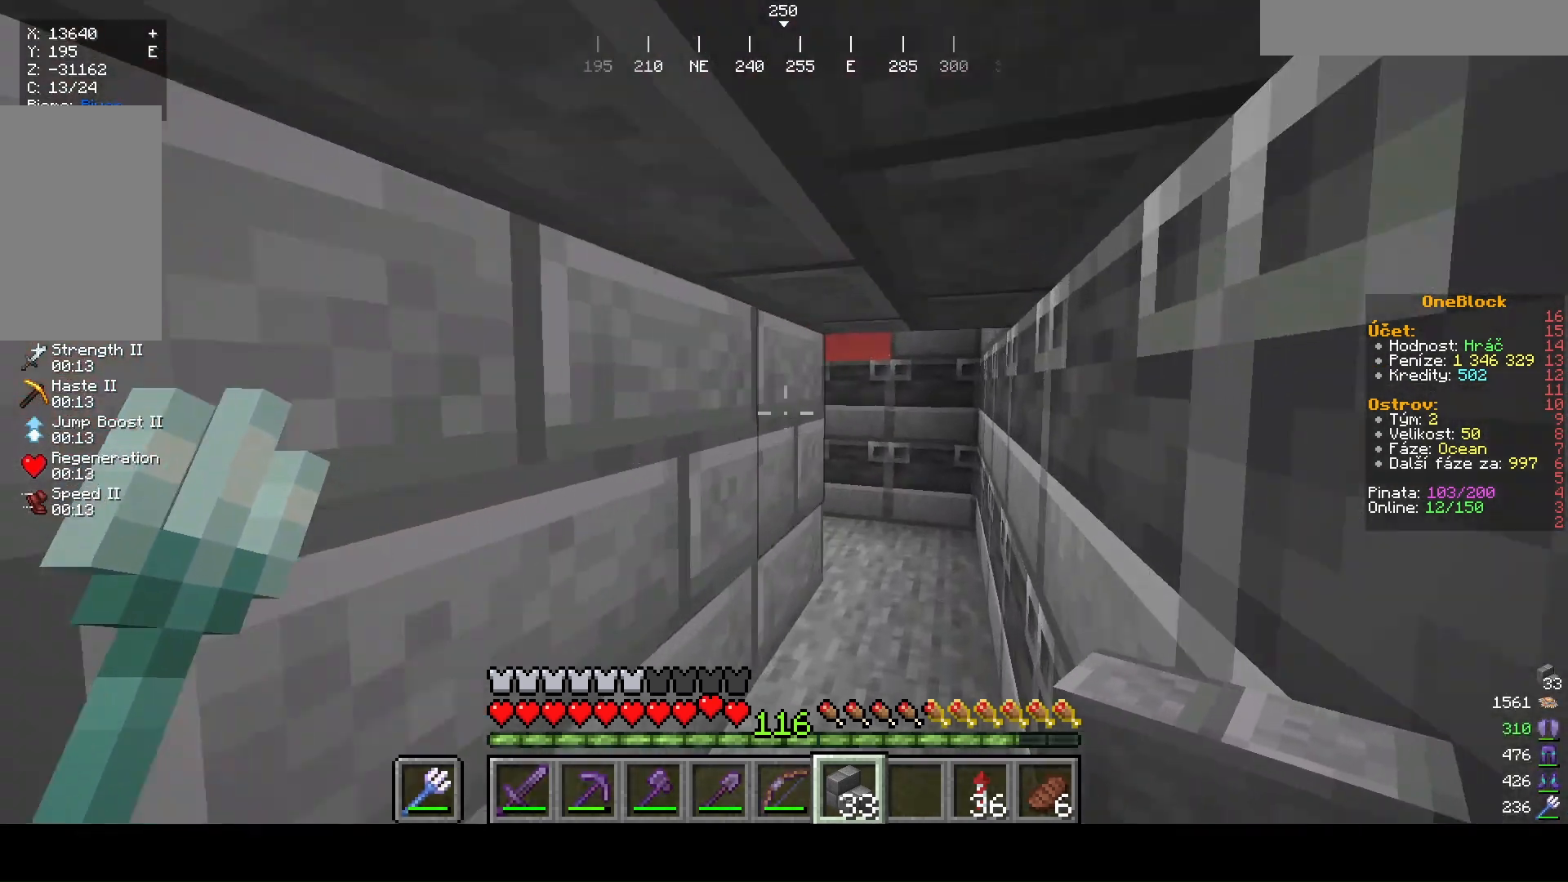
{"keys": ["s"], "mouse": []}
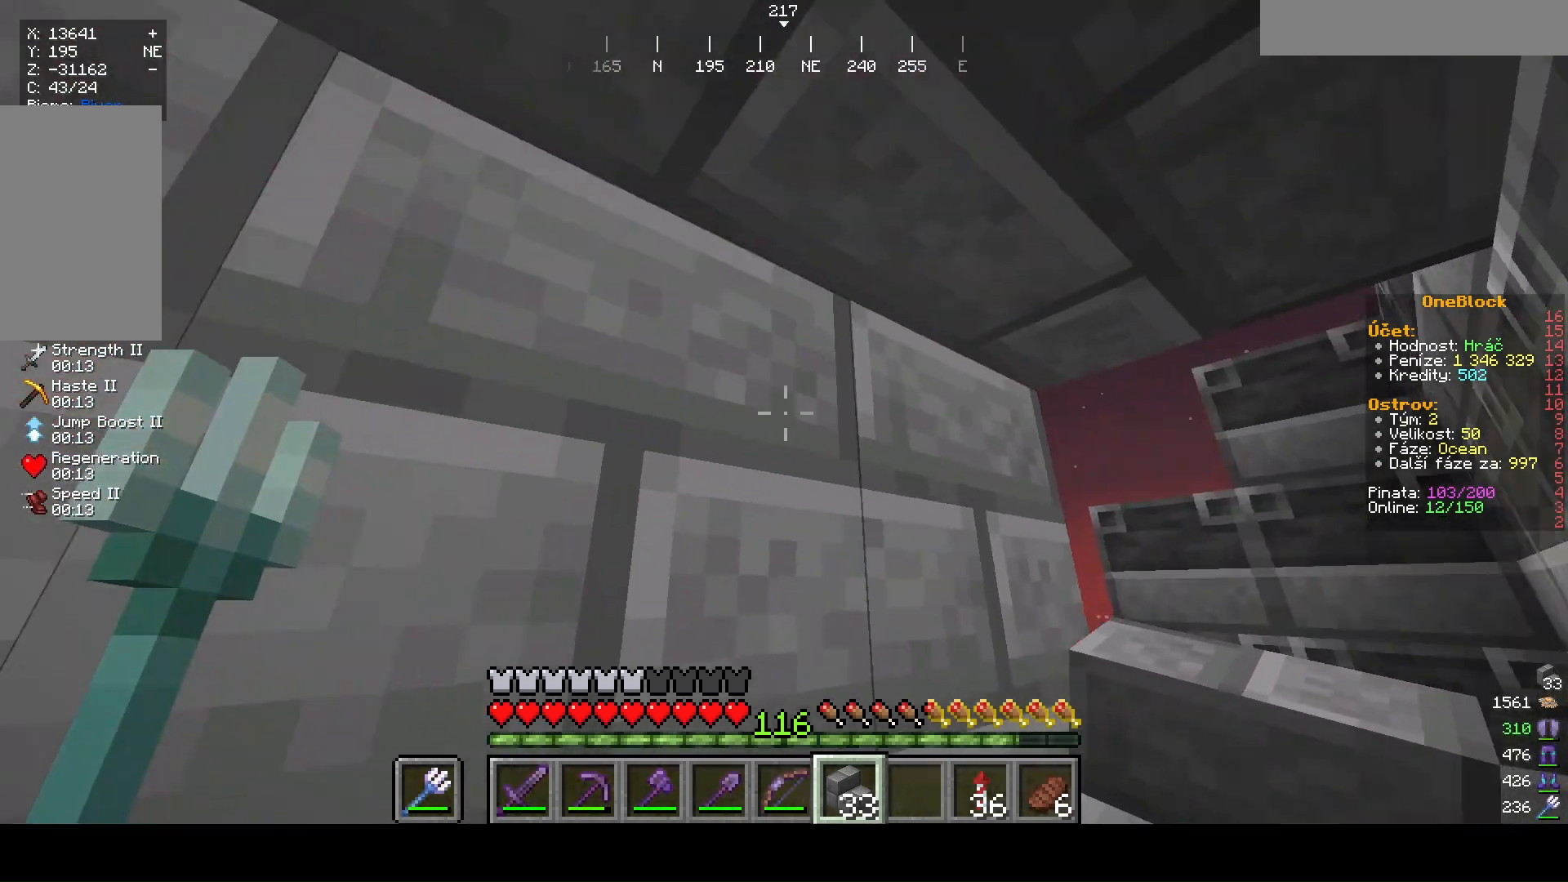
{"keys": [], "mouse": ["right"], "events": [[167, "s", "up"], [500, "mouse_right", "down"]]}
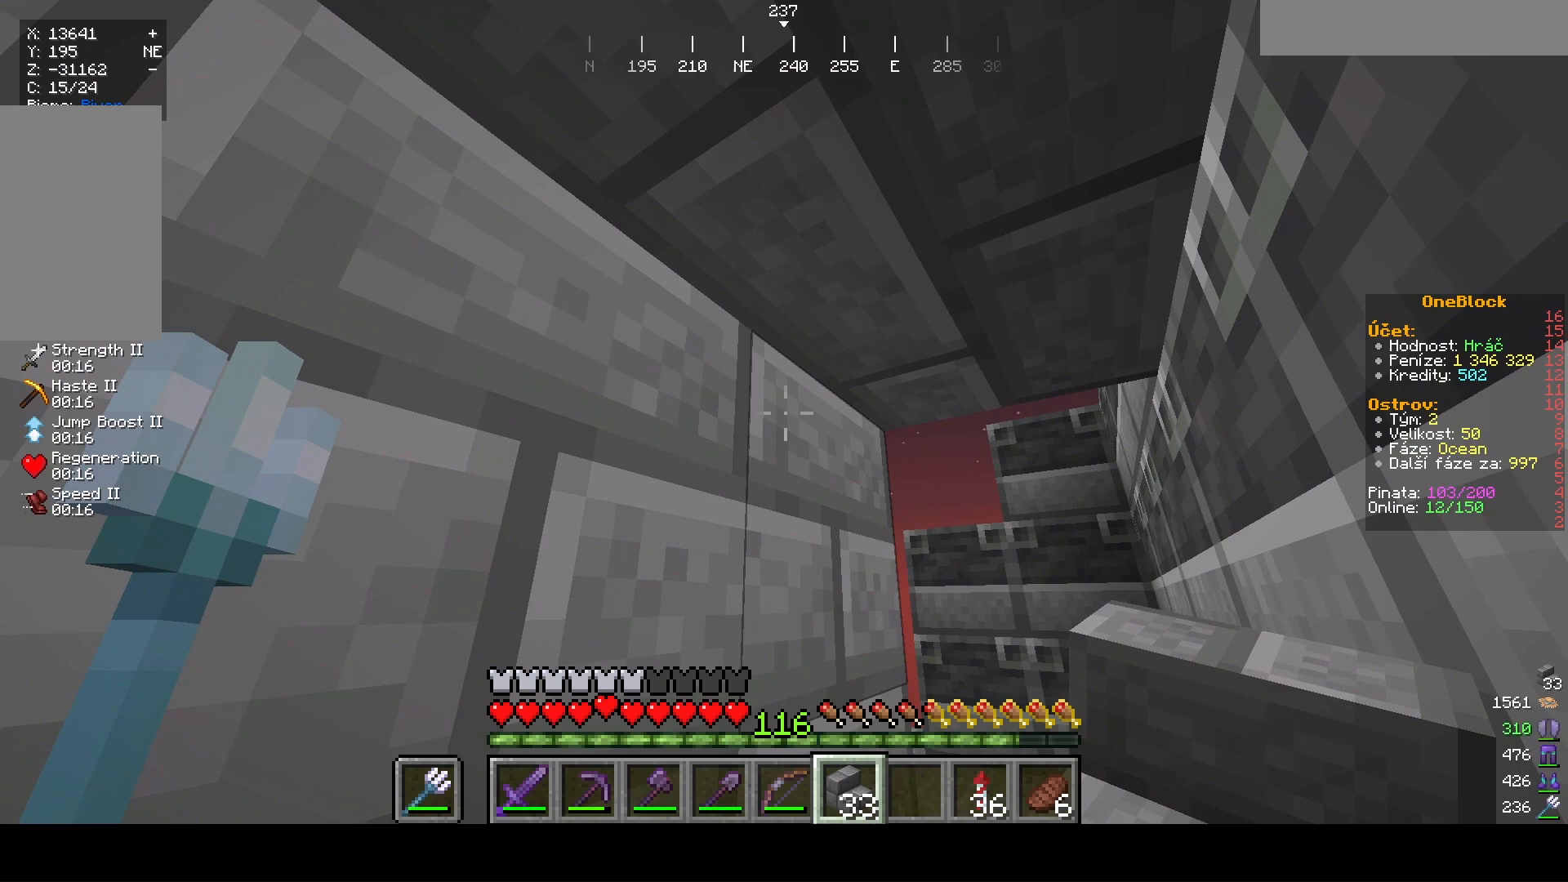
{"keys": ["s"], "mouse": [], "events": [[200, "mouse_right", "up"], [333, "s", "down"]]}
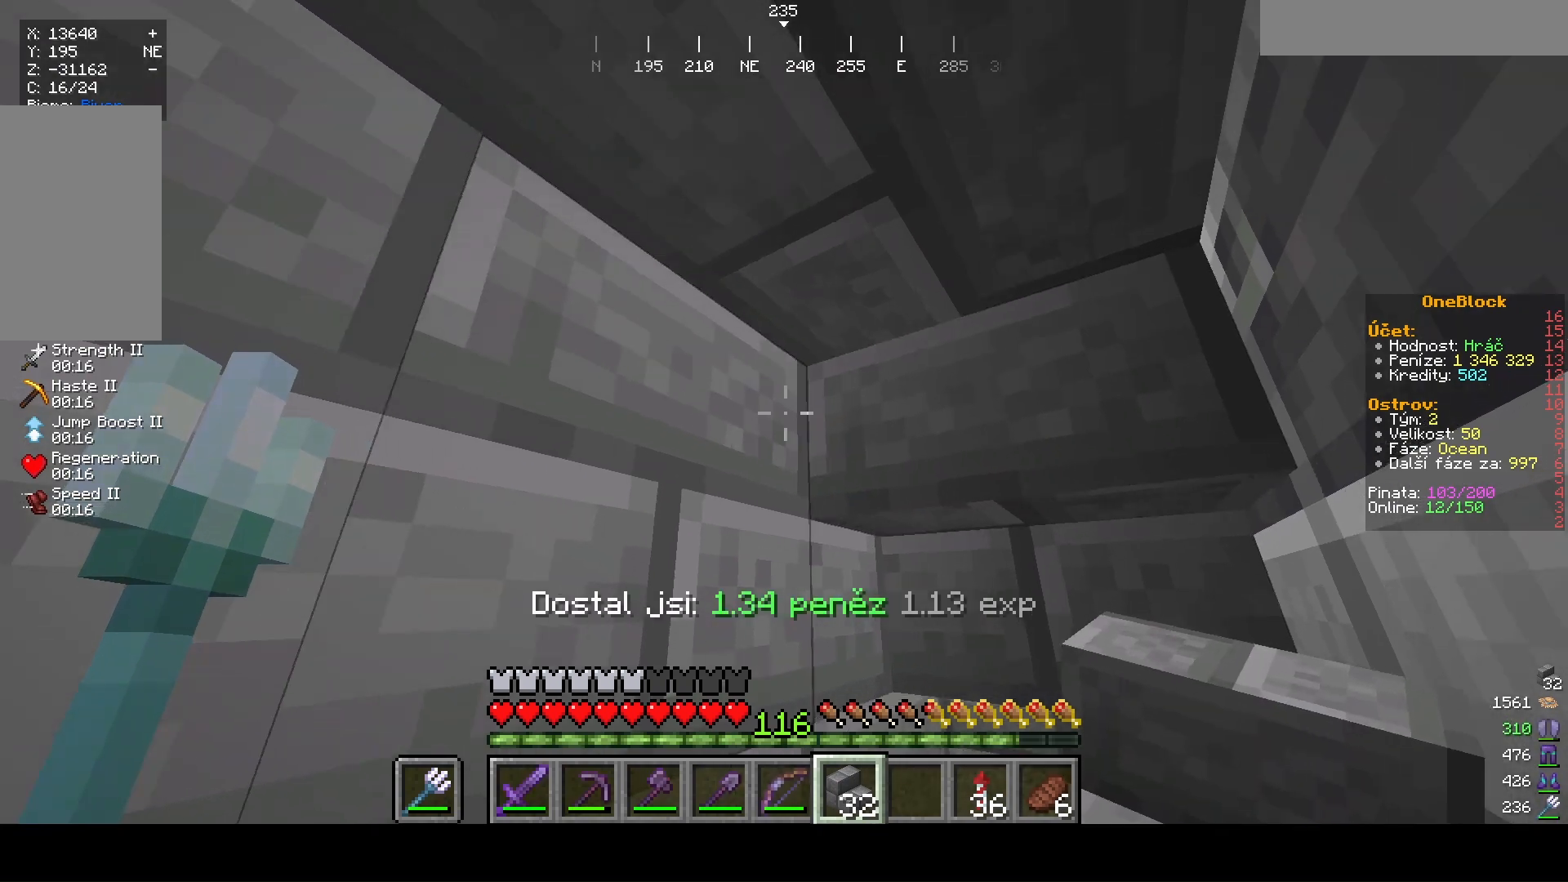
{"keys": ["w"], "mouse": [], "events": [[233, "s", "up"], [367, "w", "down"]]}
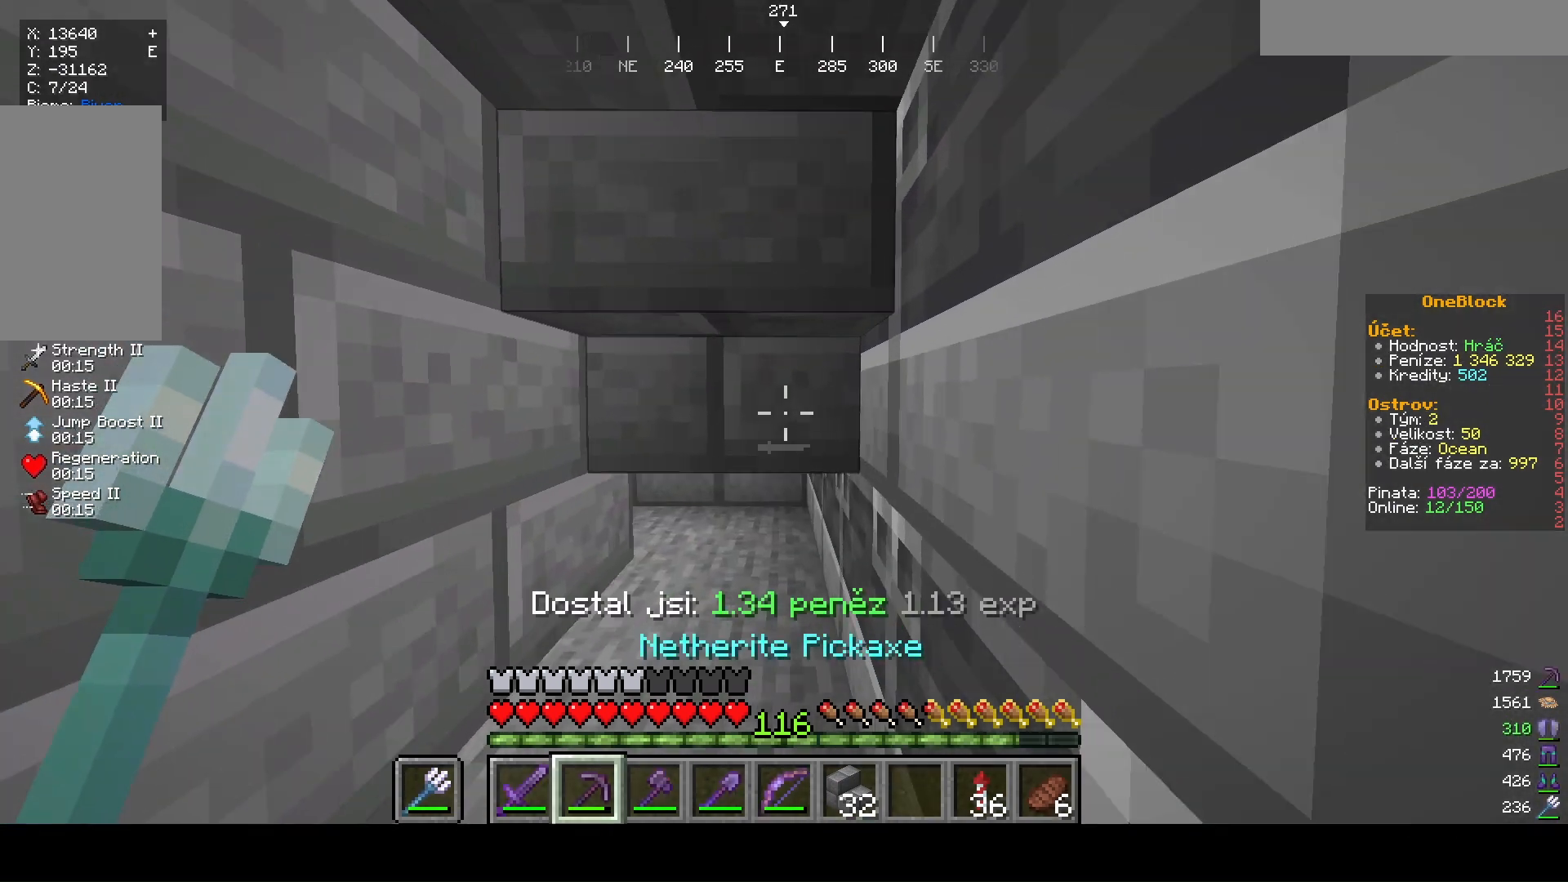
{"keys": ["w"], "mouse": [], "events": []}
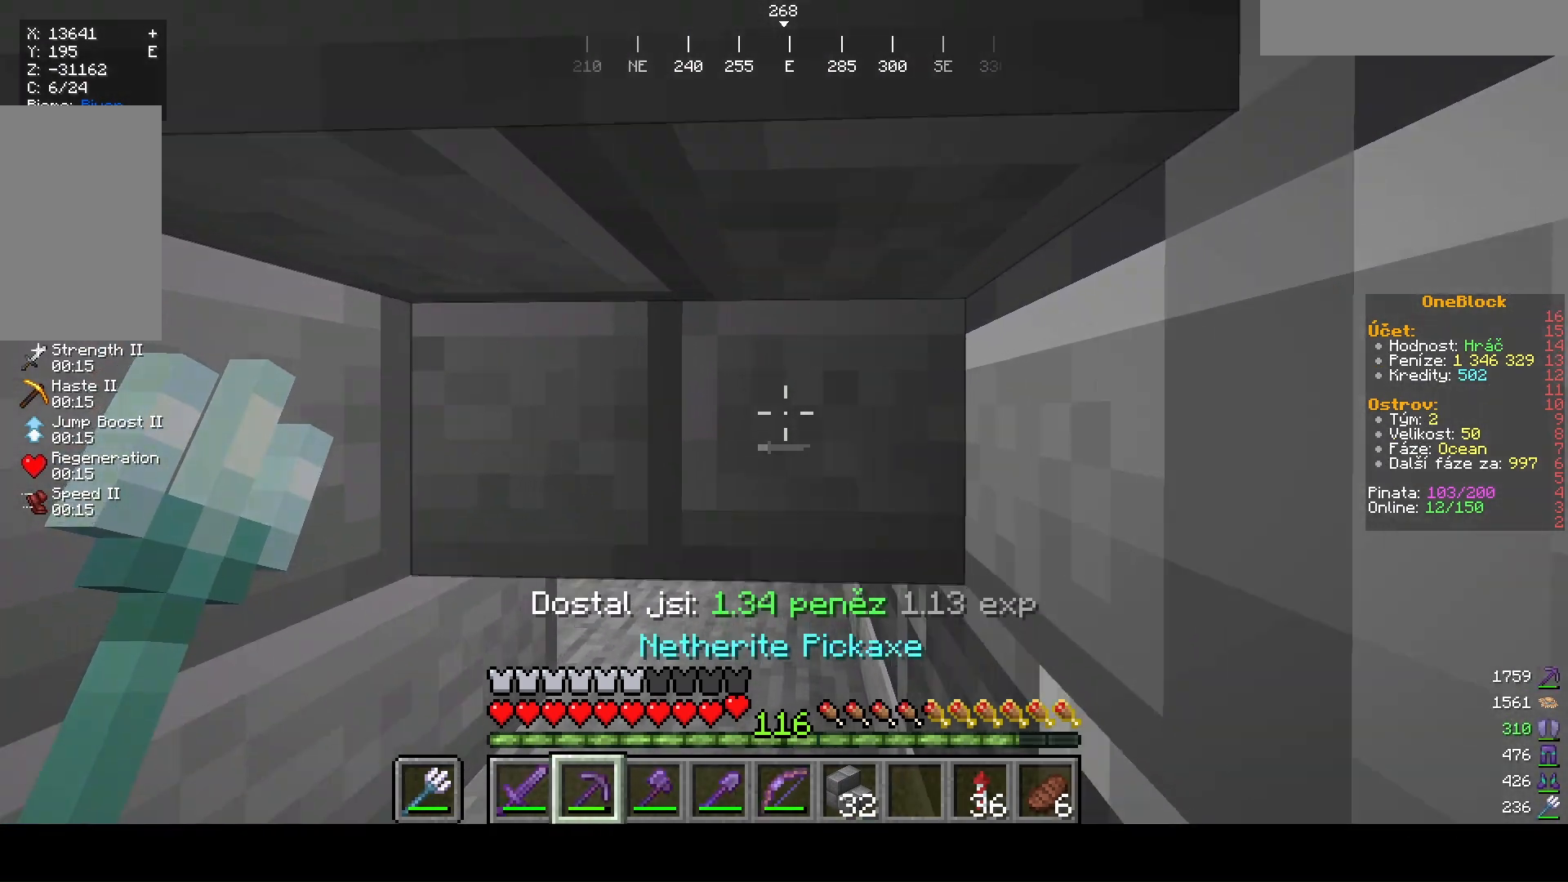
{"keys": ["d"], "mouse": [], "events": [[133, "mouse_left", "down"], [267, "w", "up"], [333, "d", "down"], [333, "mouse_left", "up"]]}
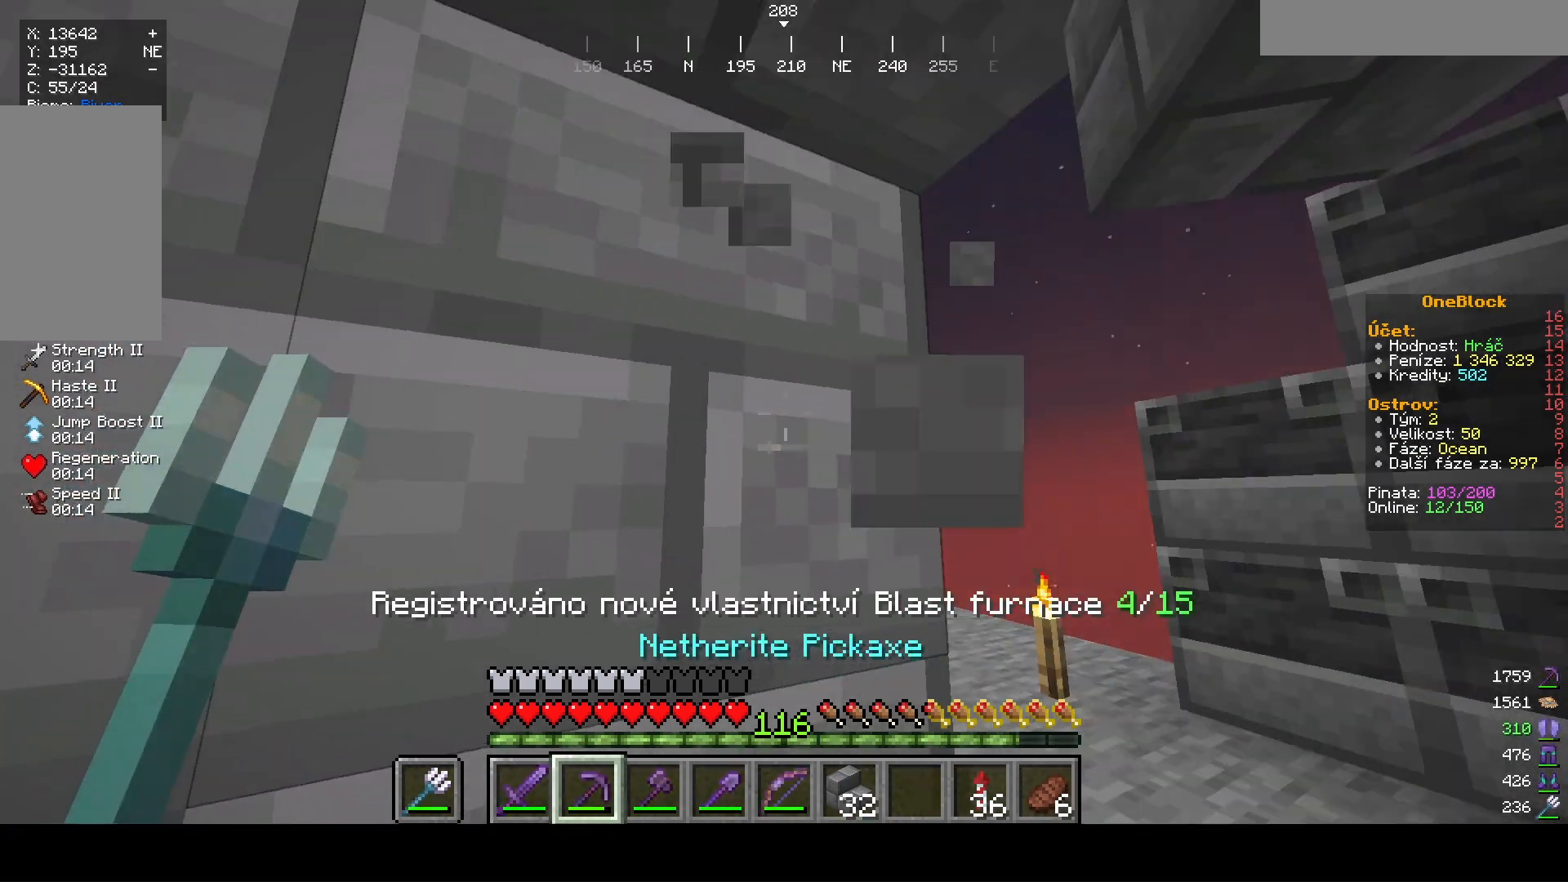
{"keys": ["s"], "mouse": [], "events": [[333, "d", "up"], [333, "s", "down"]]}
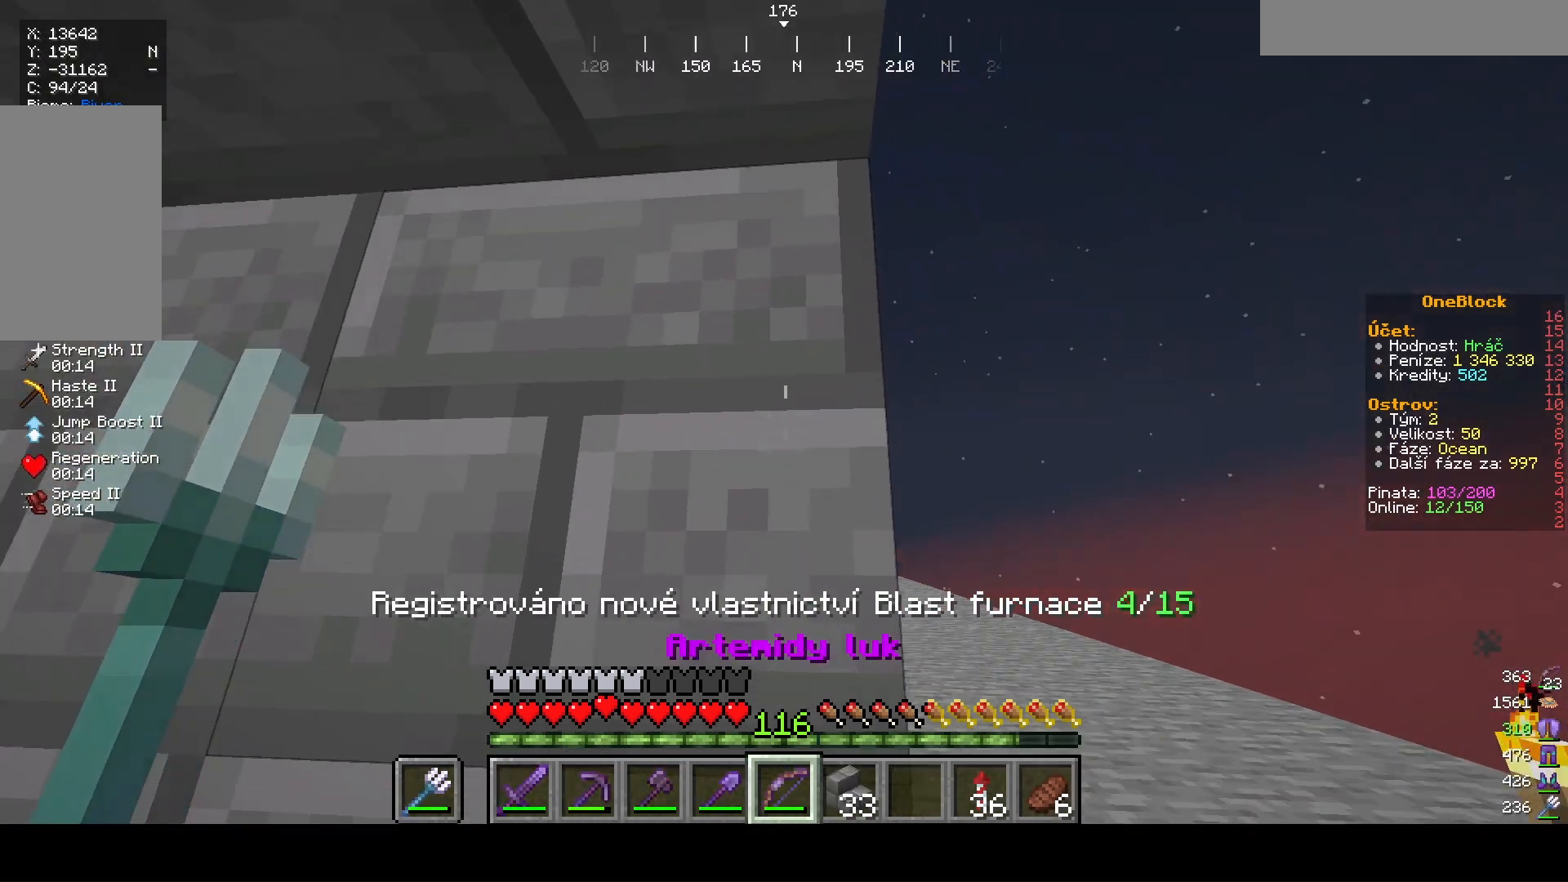
{"keys": ["d", "s"], "mouse": [], "events": [[233, "d", "down"]]}
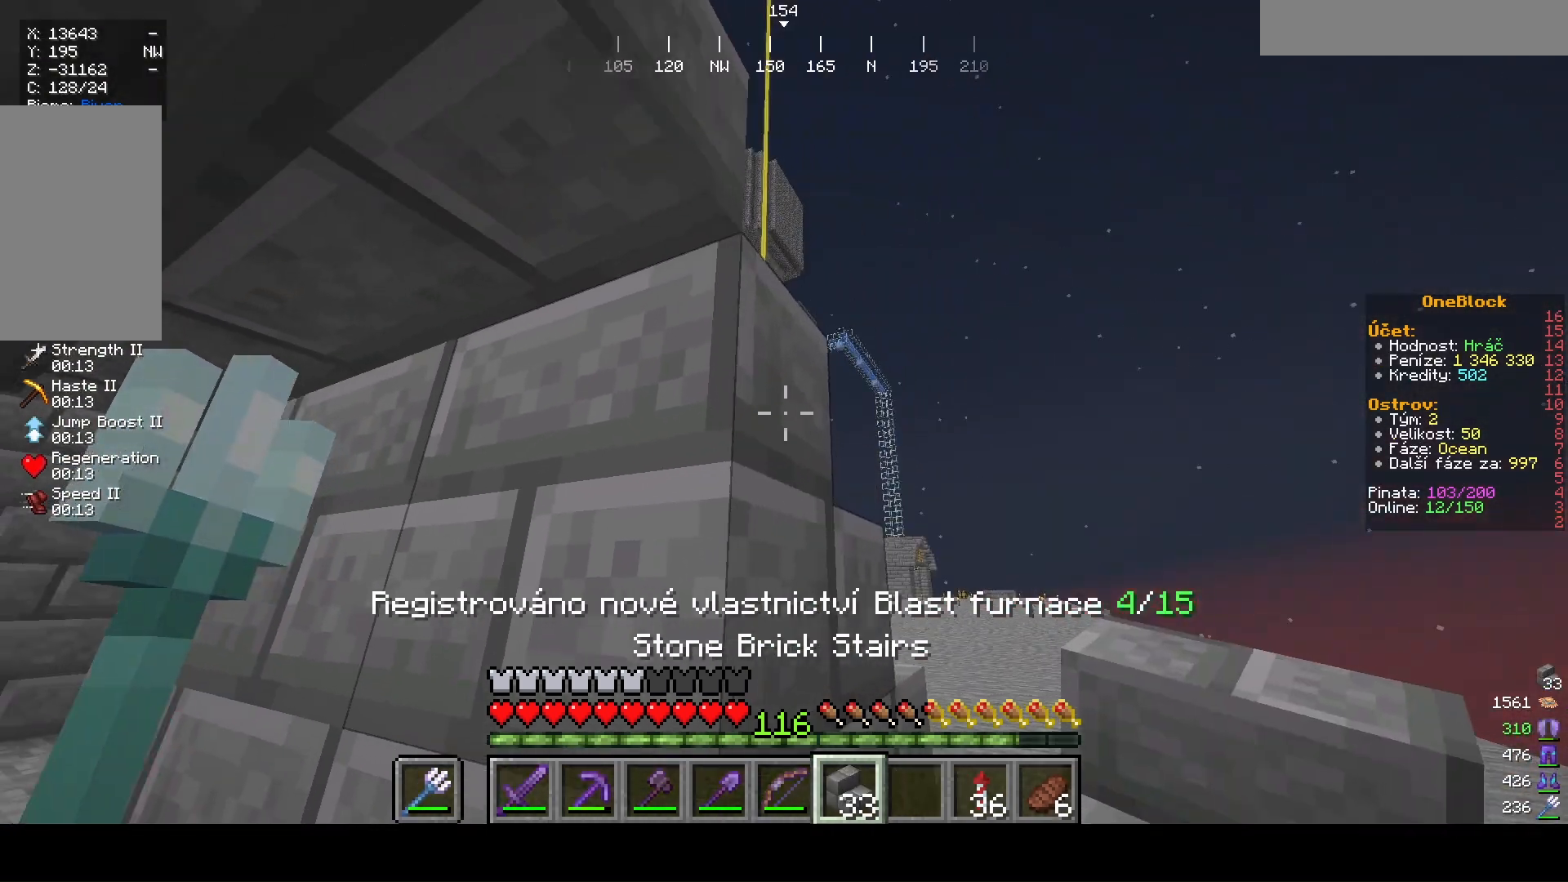
{"keys": [], "mouse": [], "events": [[33, "d", "up"], [300, "s", "up"]]}
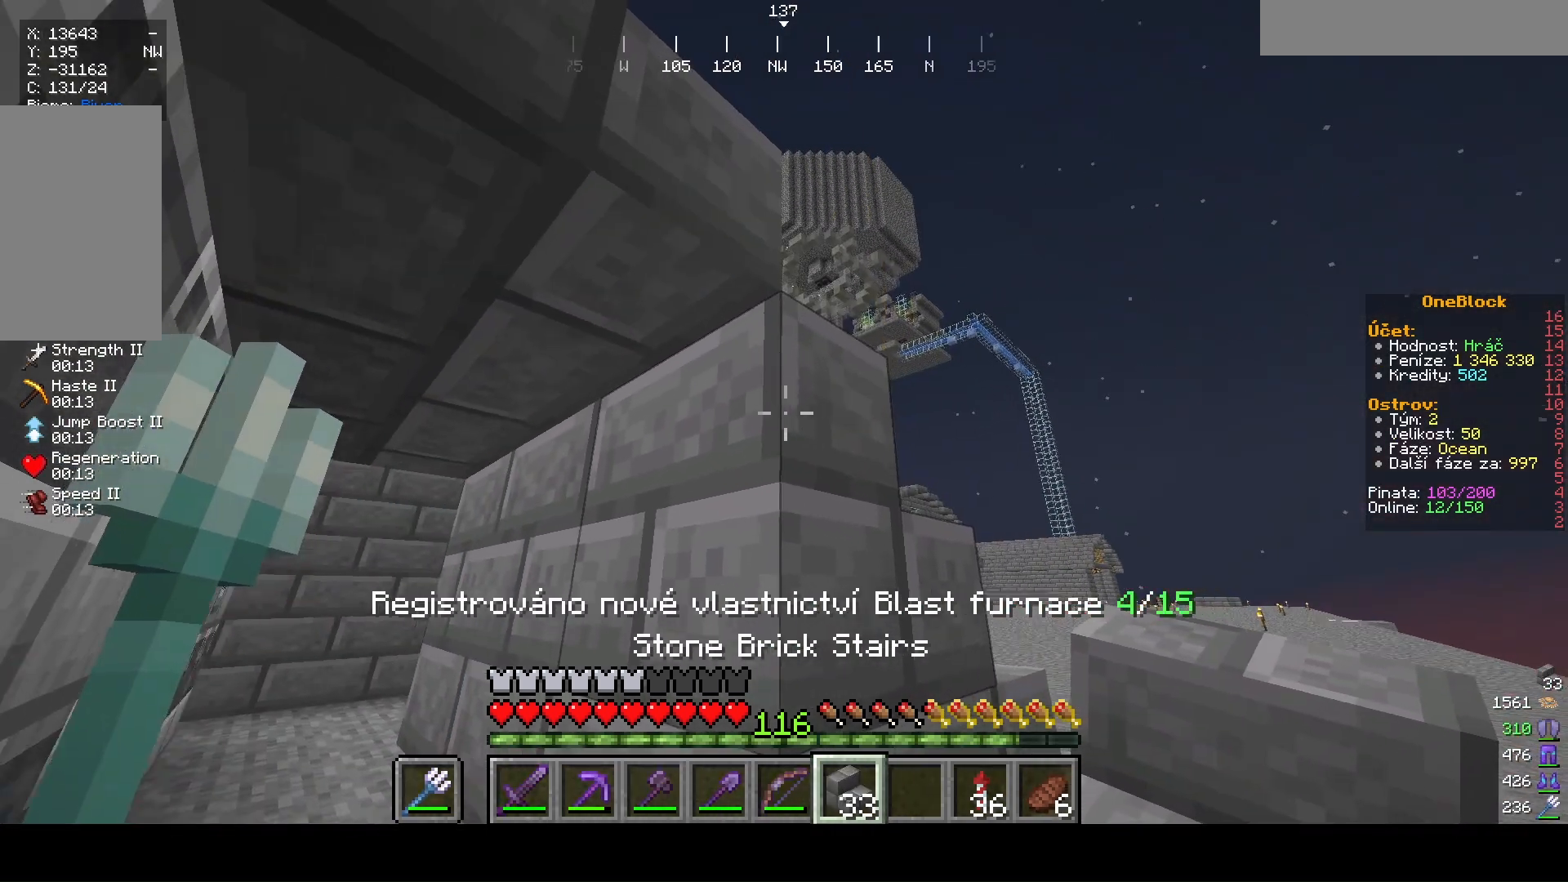
{"keys": [], "mouse": ["right"], "events": [[333, "mouse_right", "down"]]}
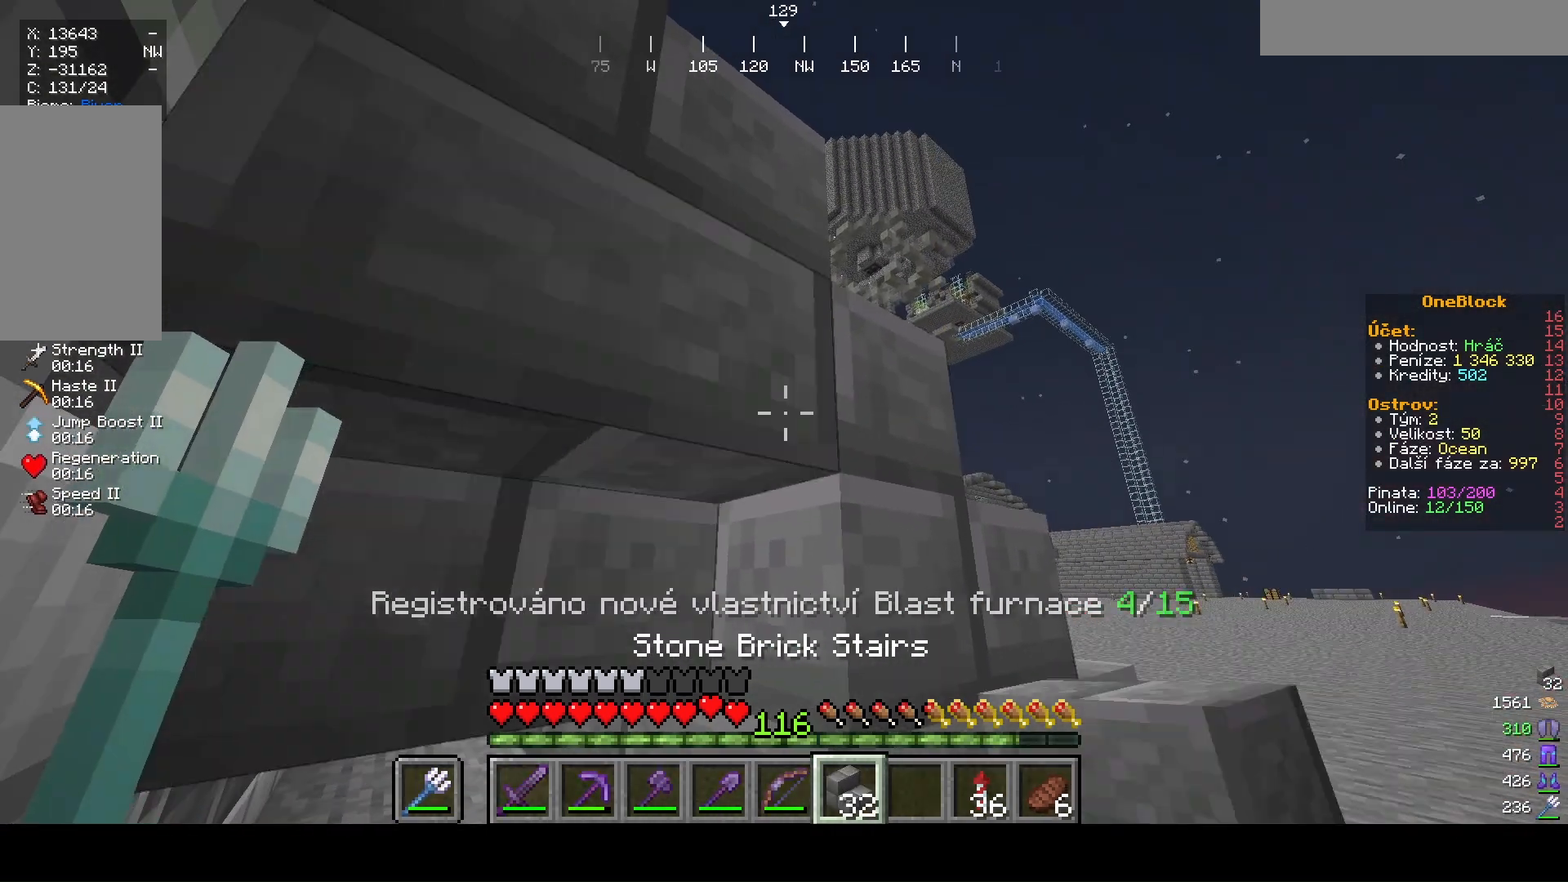
{"keys": [], "mouse": [], "events": [[33, "mouse_right", "up"]]}
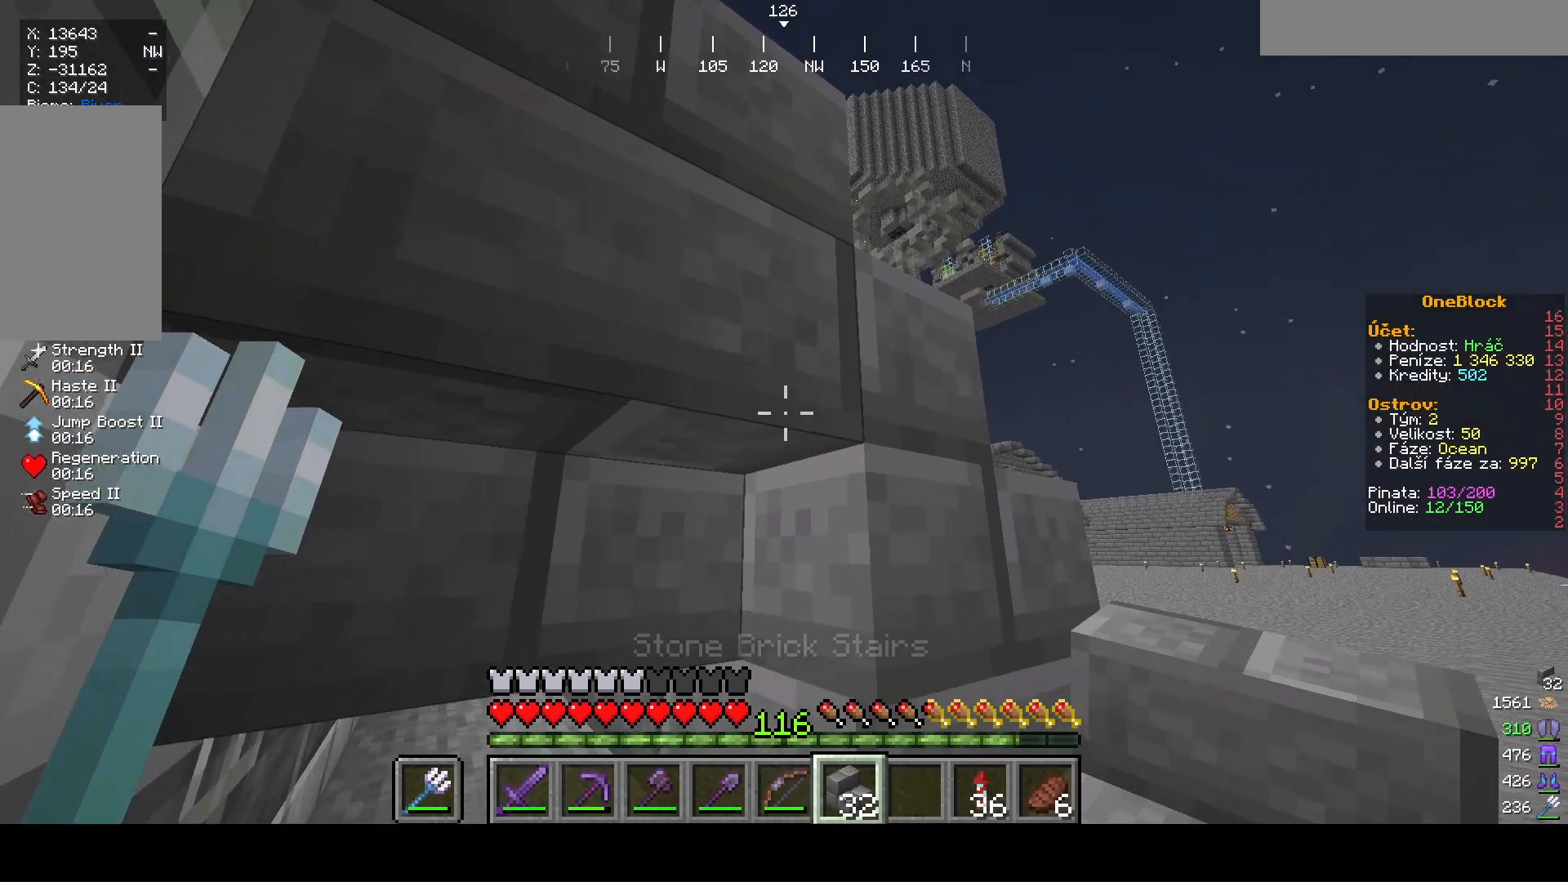
{"keys": ["a"], "mouse": [], "events": [[233, "a", "down"]]}
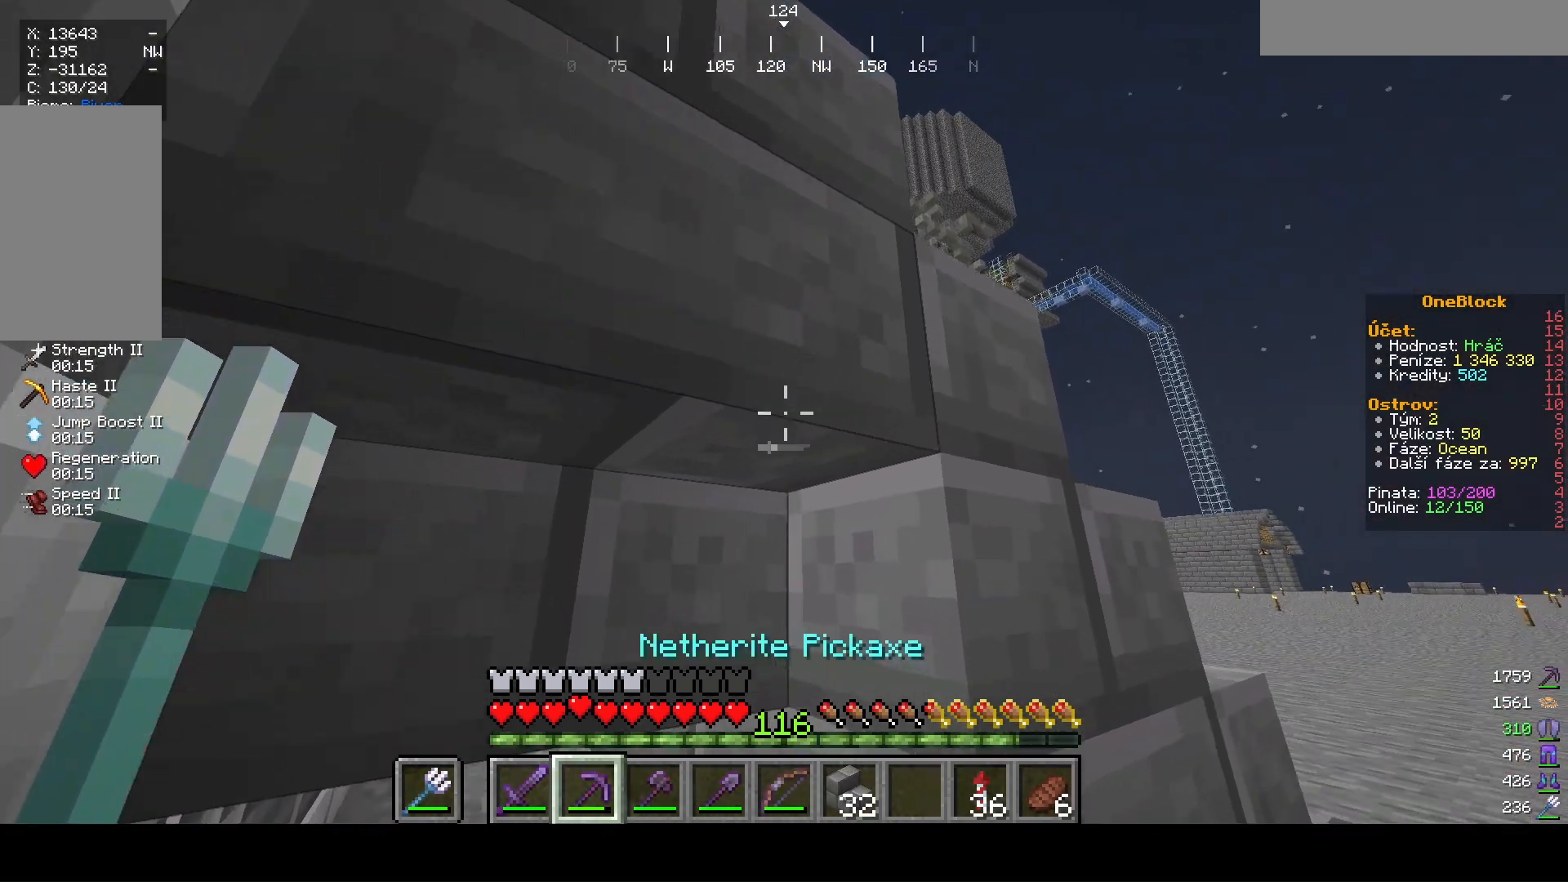
{"keys": ["a"], "mouse": [], "events": [[33, "a", "up"], [167, "mouse_left", "down"], [267, "a", "down"], [400, "mouse_left", "up"]]}
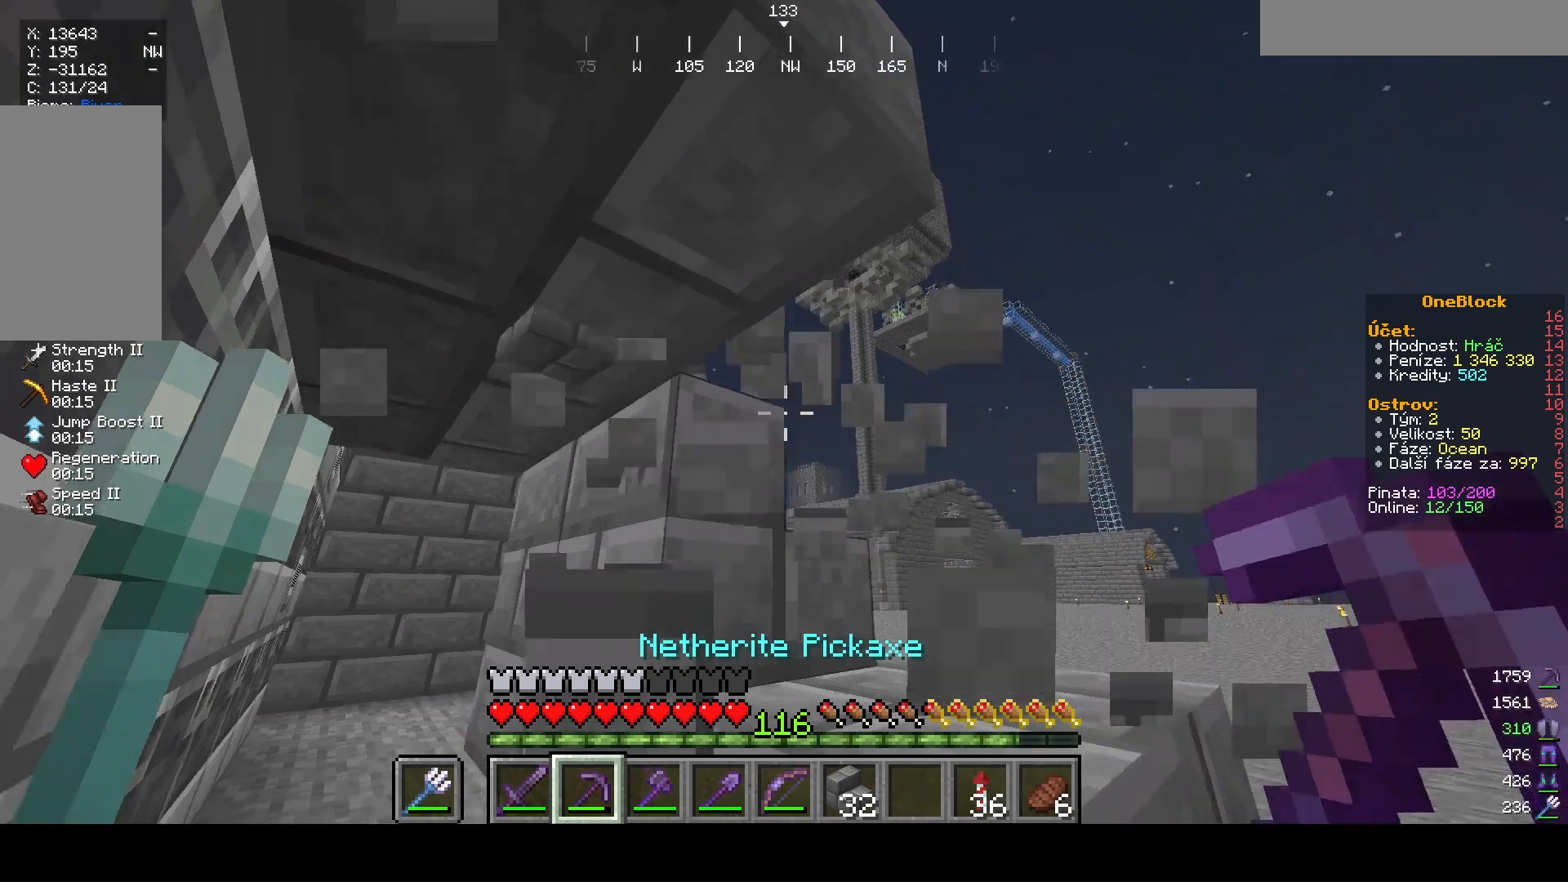
{"keys": [], "mouse": [], "events": [[500, "a", "up"]]}
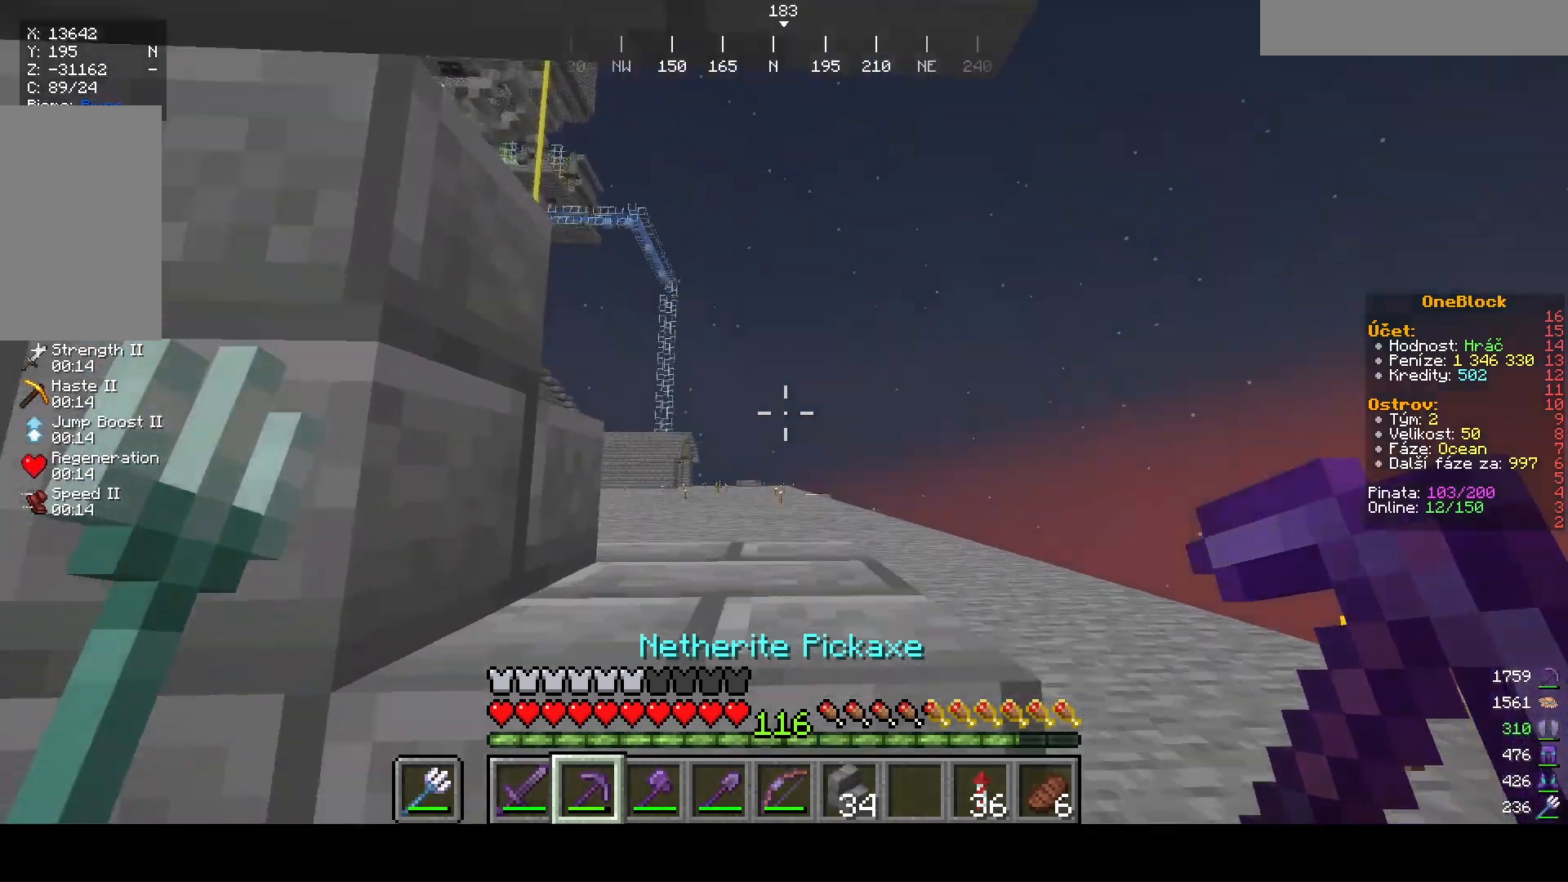
{"keys": ["d", "w"], "mouse": [], "events": [[67, "d", "down"], [400, "w", "down"]]}
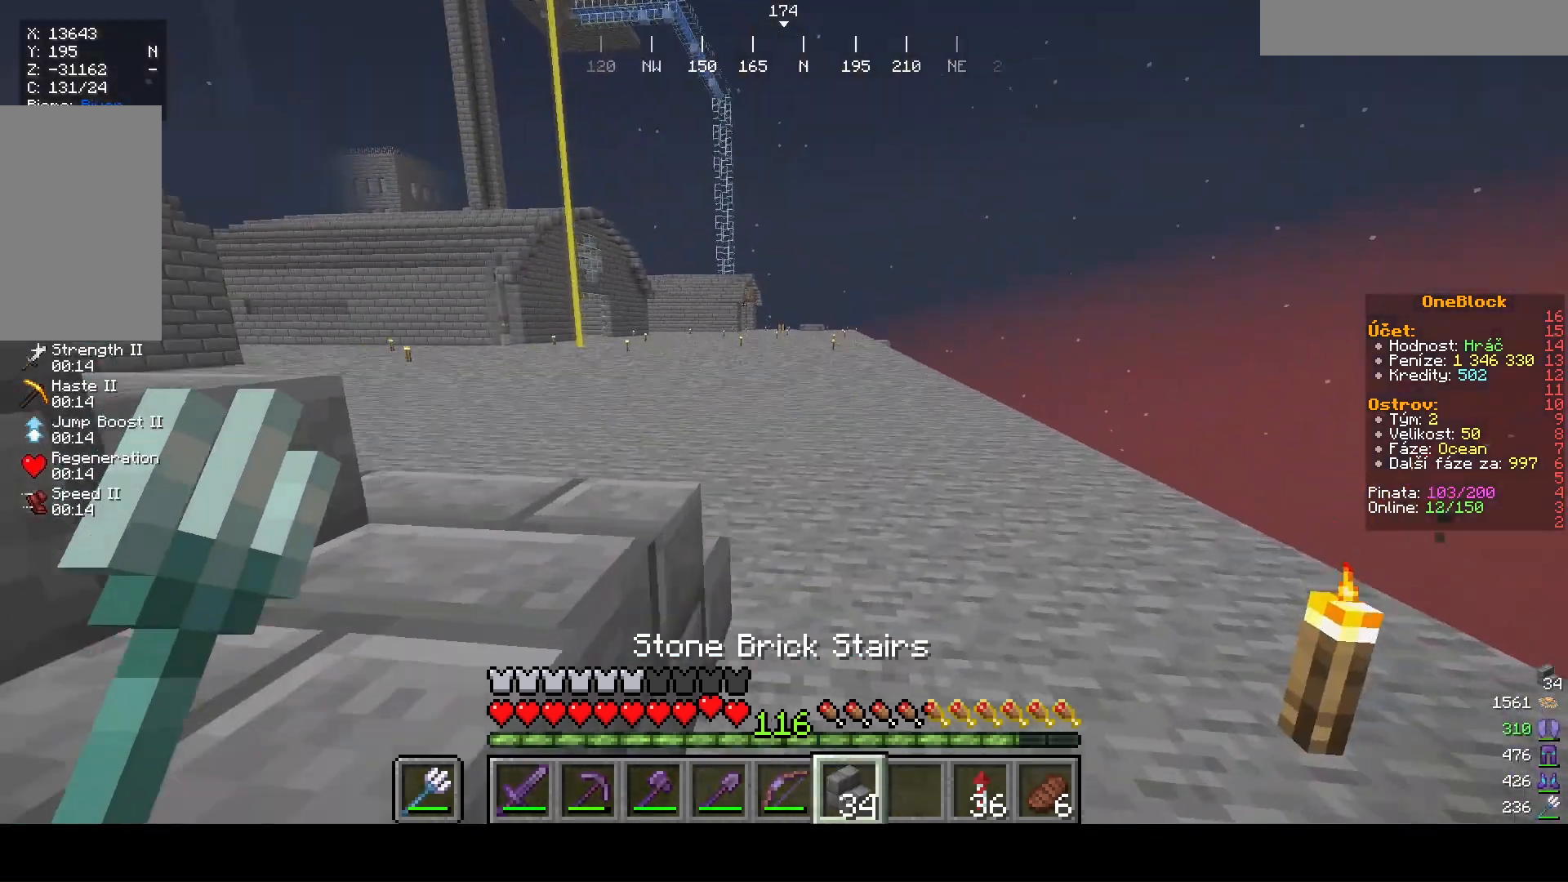
{"keys": ["d"], "mouse": [], "events": [[233, "w", "up"]]}
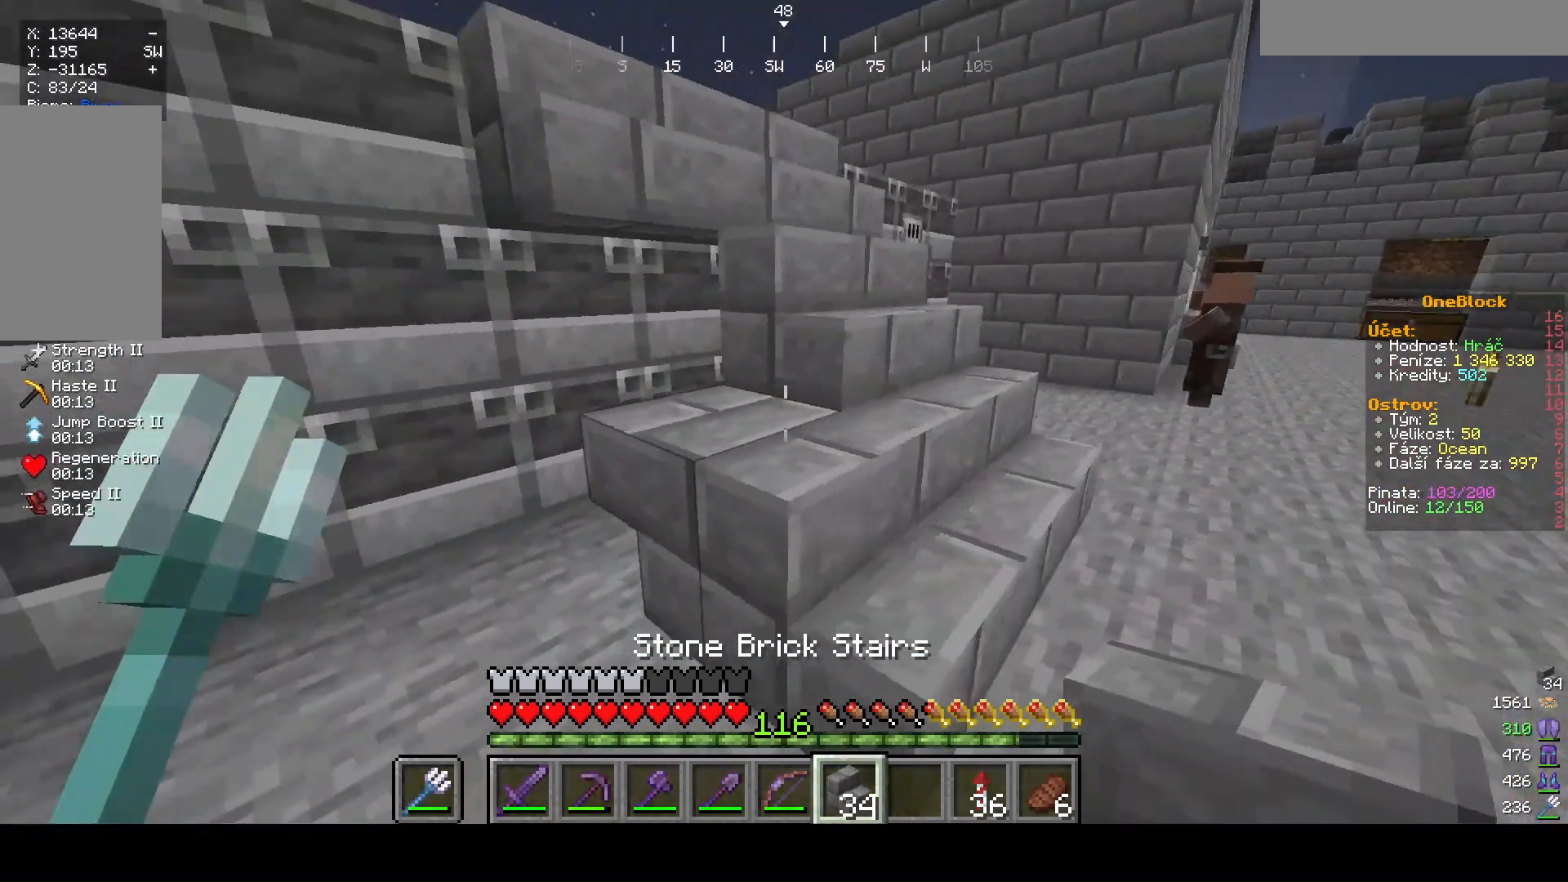
{"keys": [], "mouse": [], "events": [[133, "w", "down"], [400, "w", "up"], [467, "d", "up"]]}
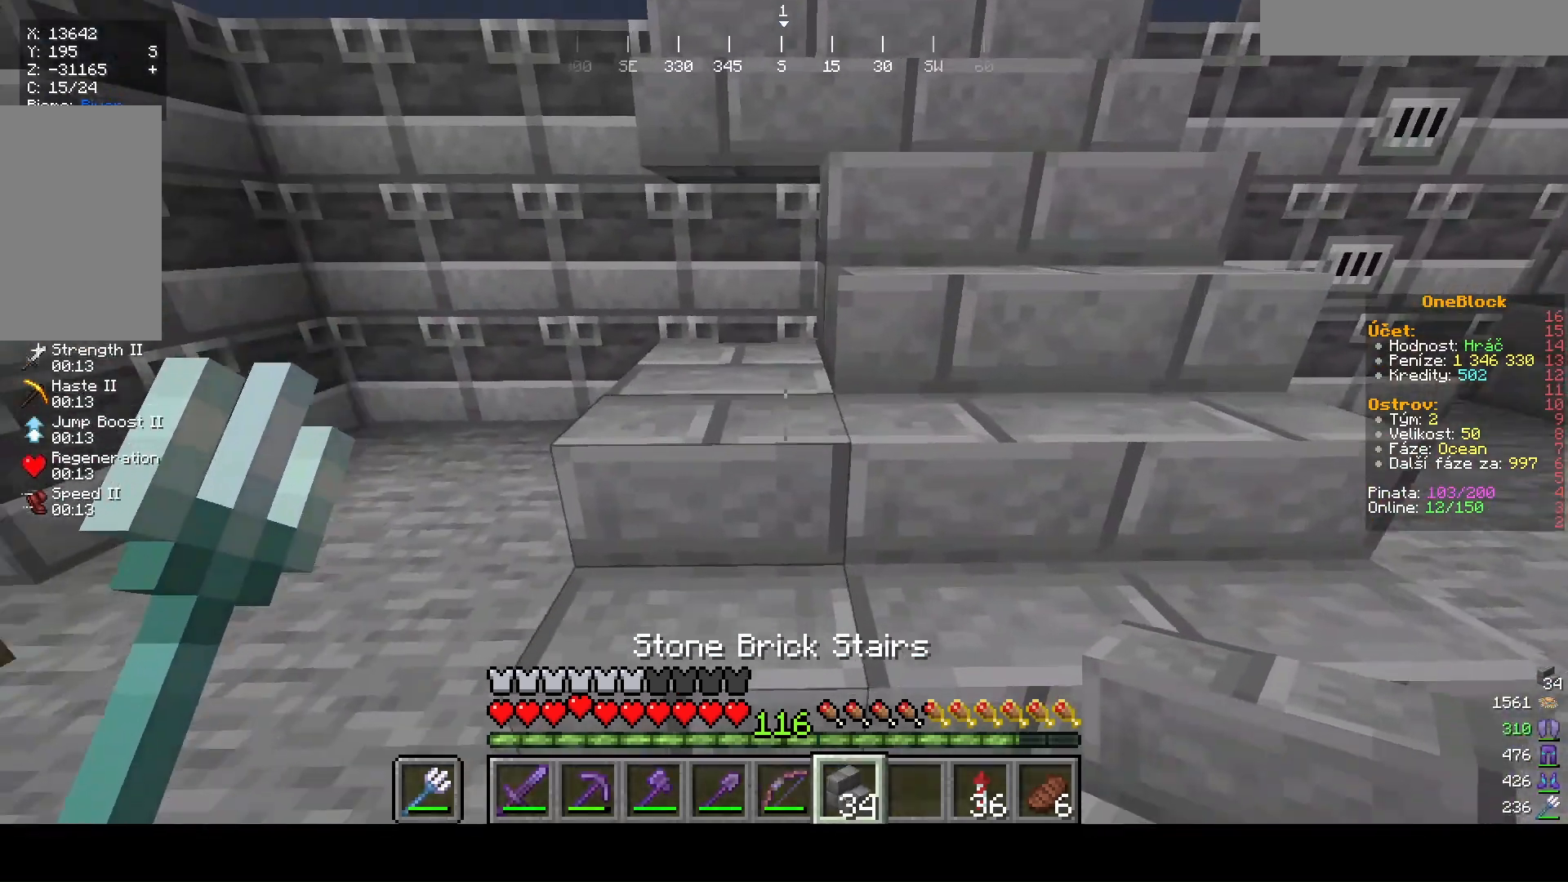
{"keys": [], "mouse": [], "events": []}
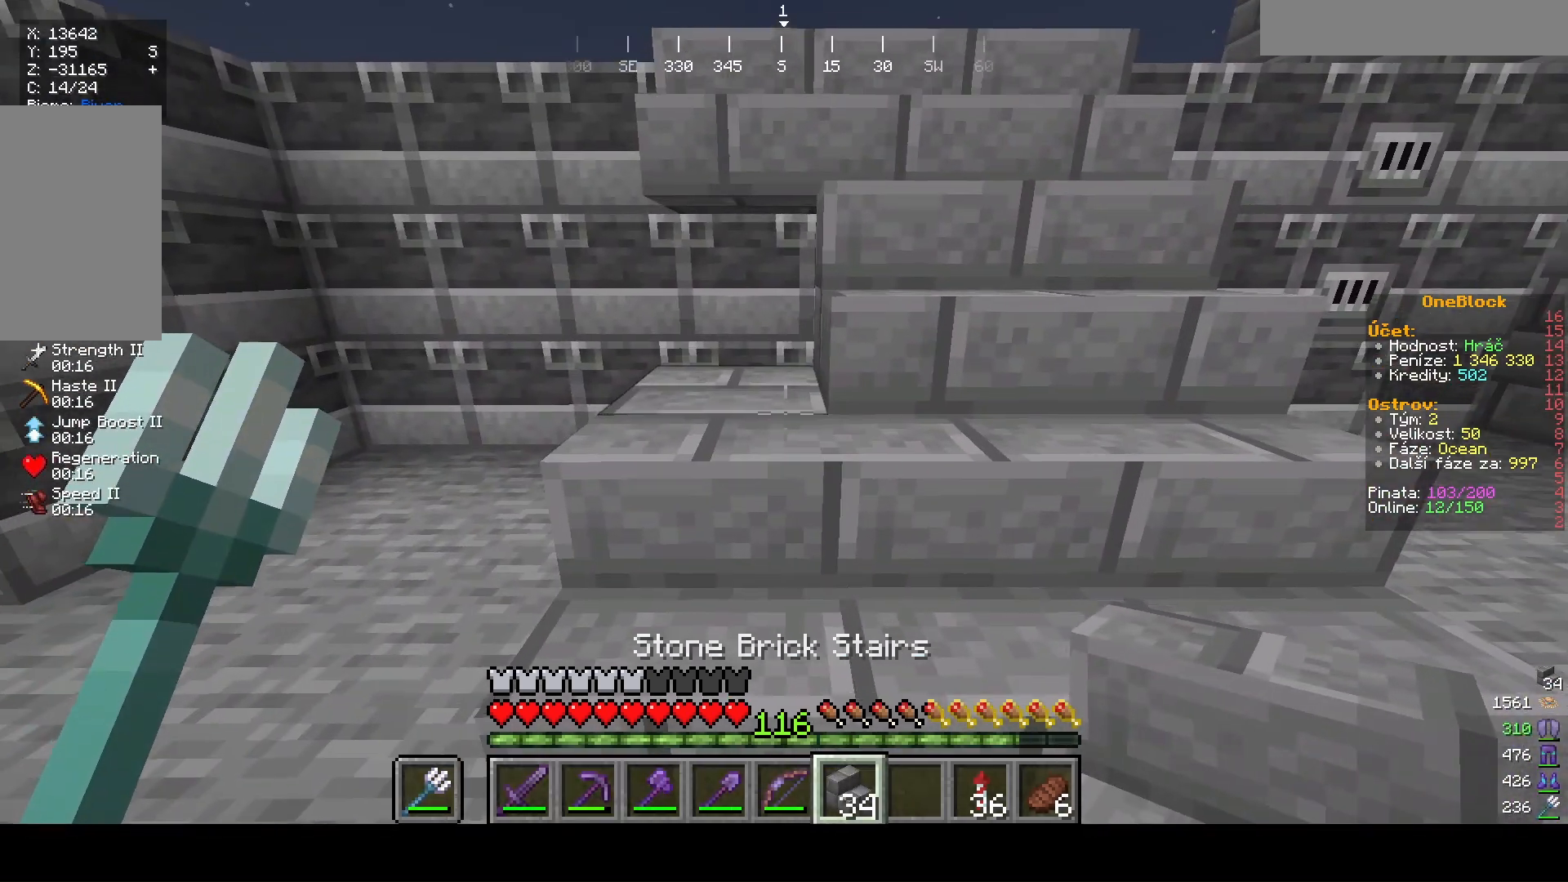
{"keys": [], "mouse": [], "events": []}
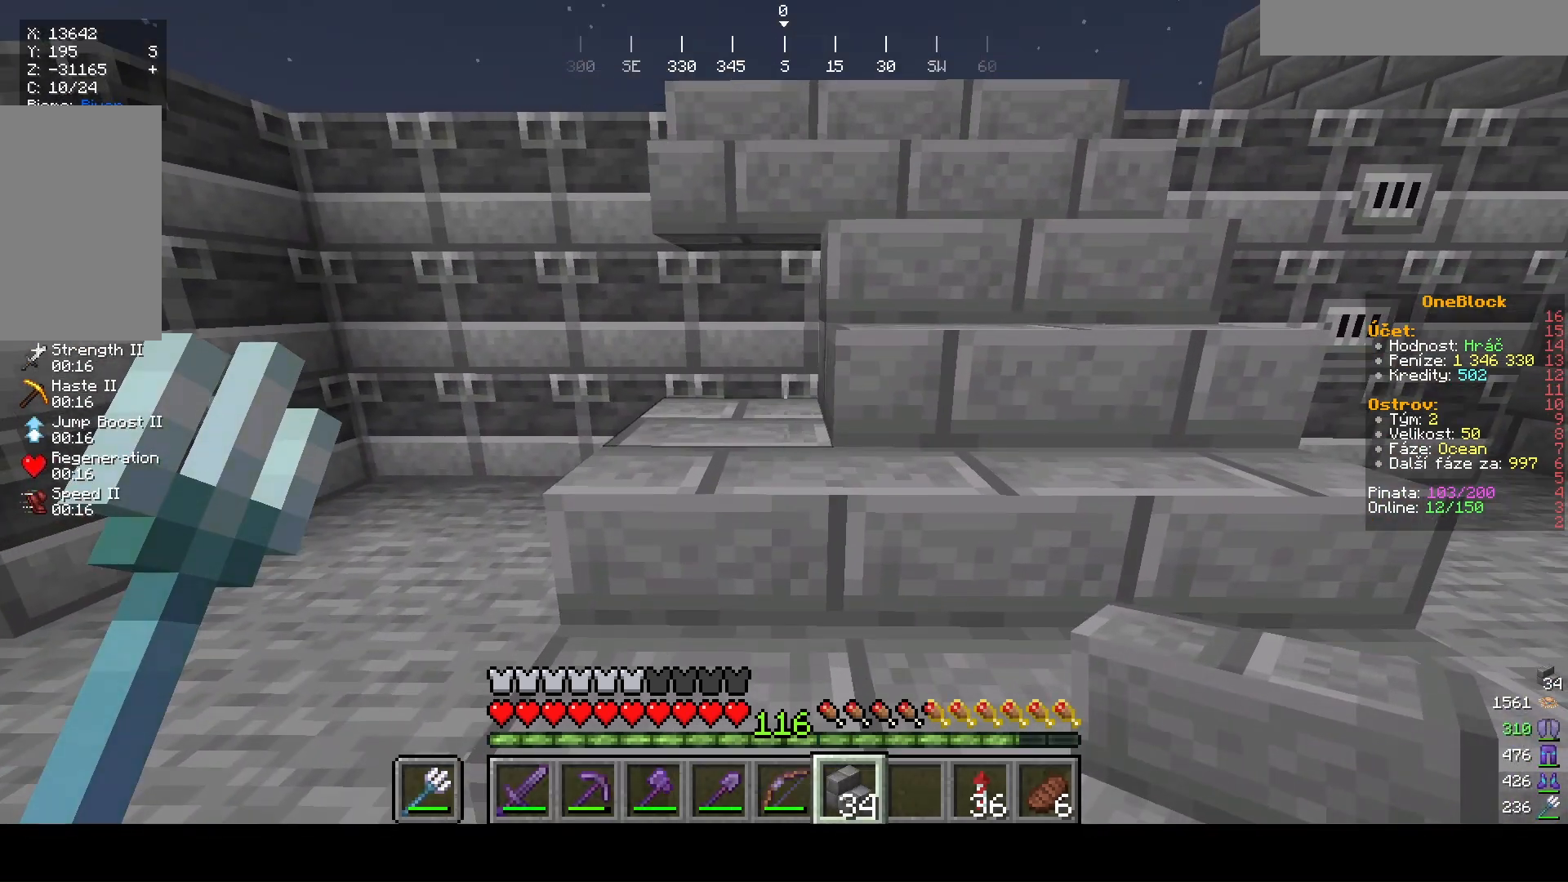
{"keys": ["a", "w"], "mouse": [], "events": [[233, "mouse_right", "down"], [300, "a", "down"], [400, "mouse_right", "up"], [400, "w", "down"]]}
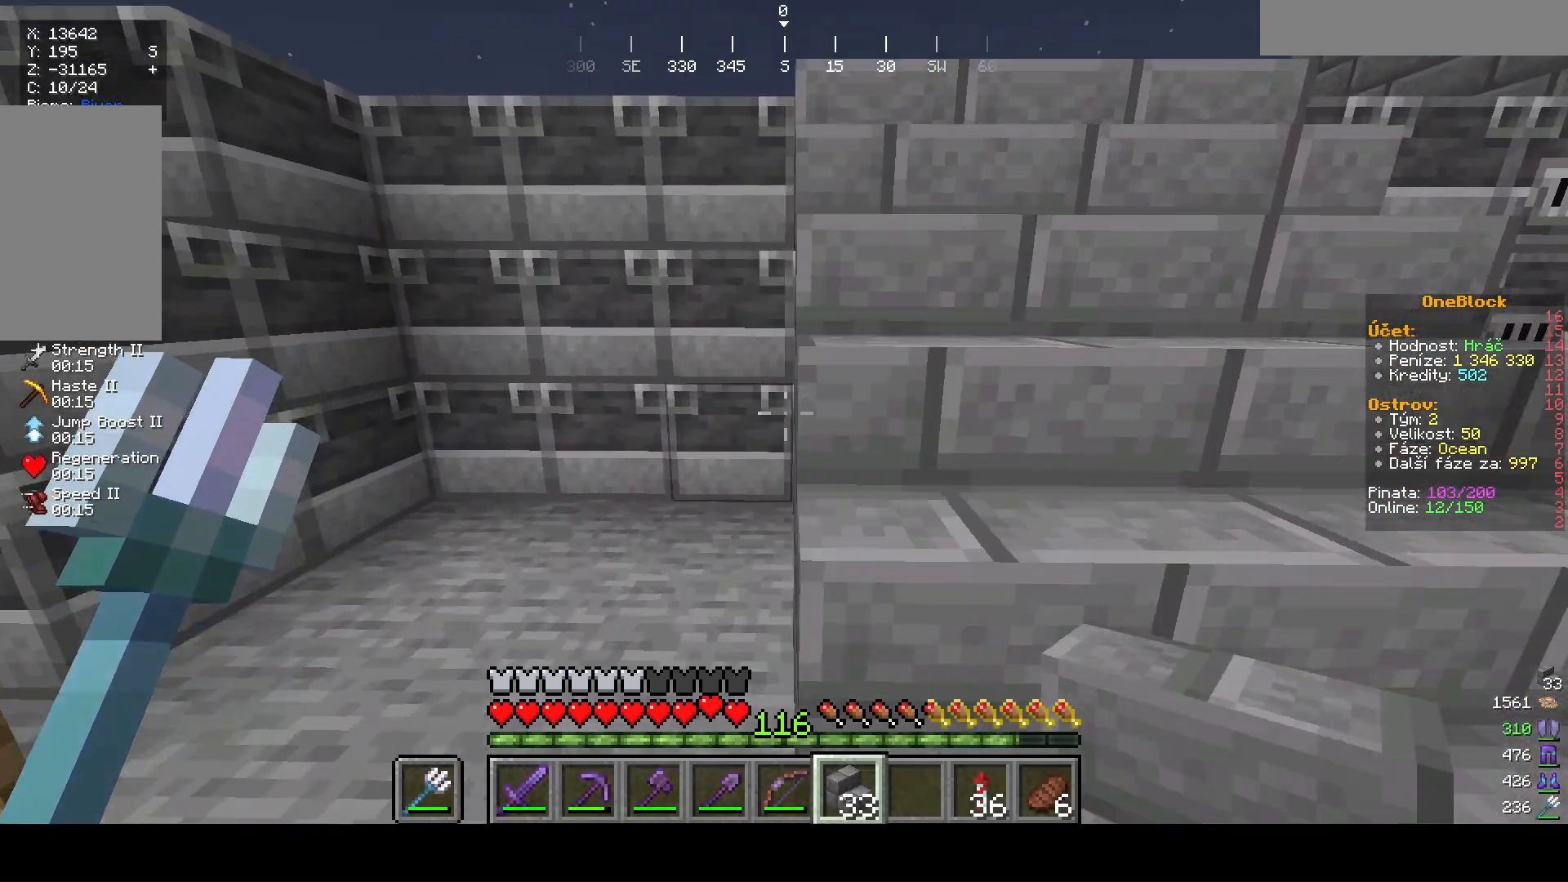
{"keys": ["a", "w"], "mouse": [], "events": []}
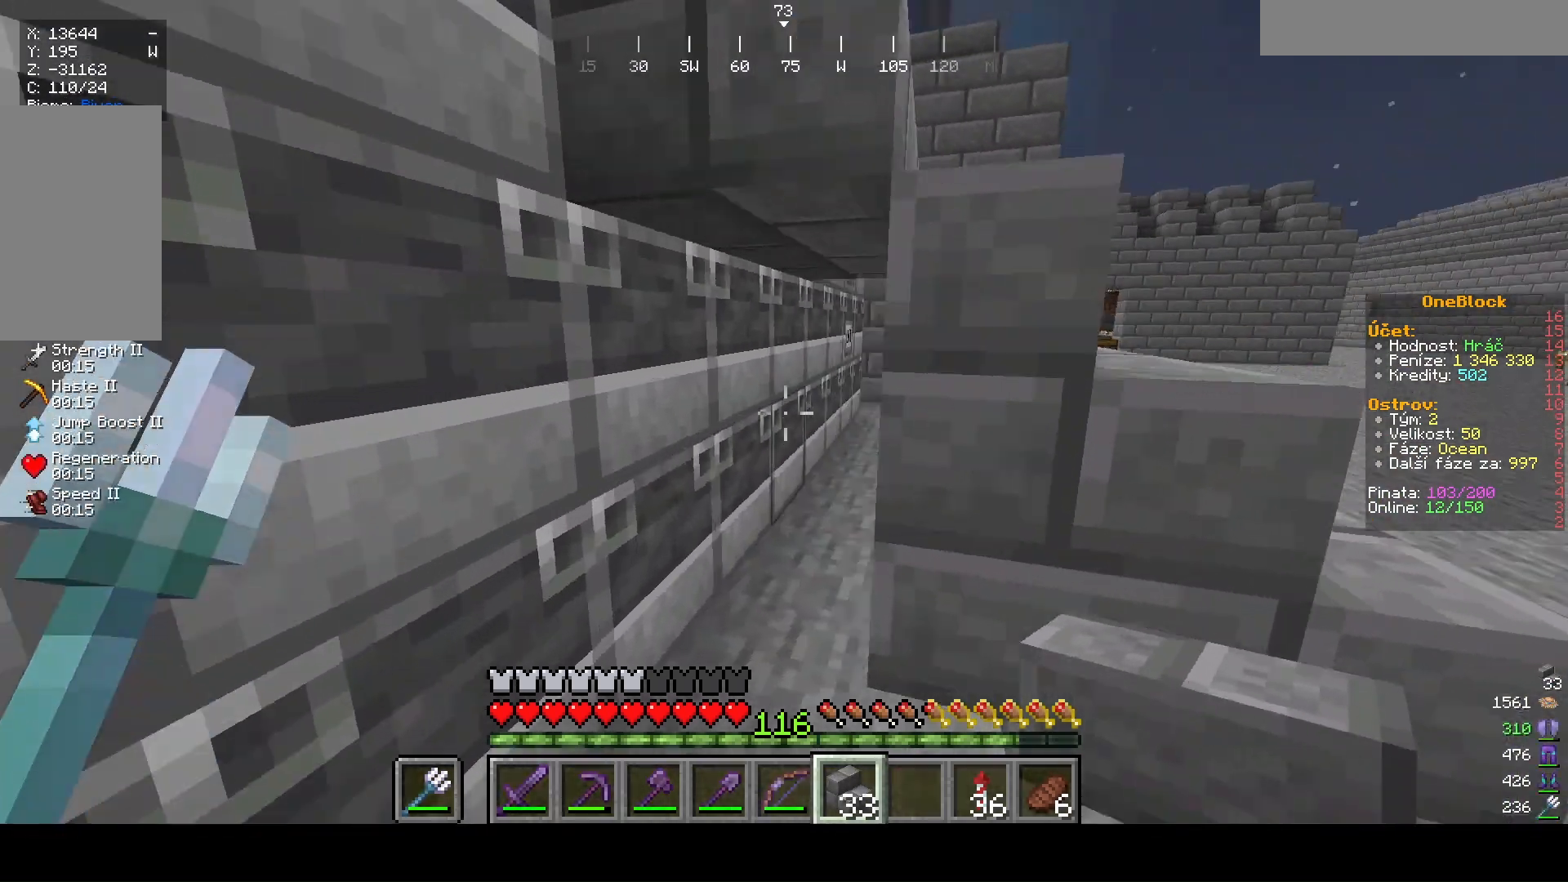
{"keys": [], "mouse": [], "events": [[267, "a", "up"], [267, "w", "up"]]}
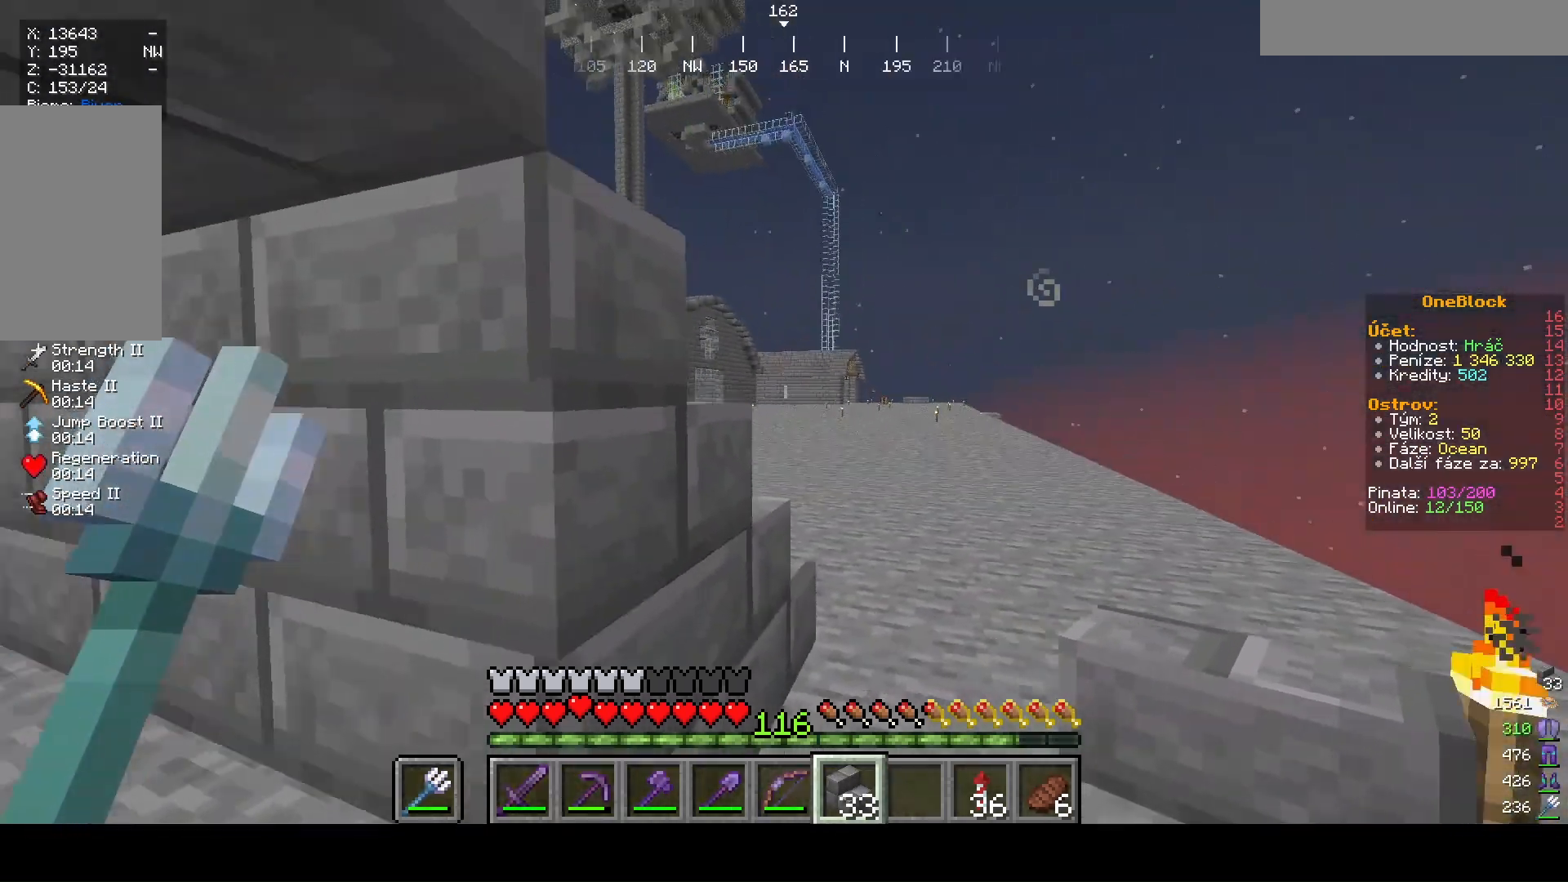
{"keys": [], "mouse": []}
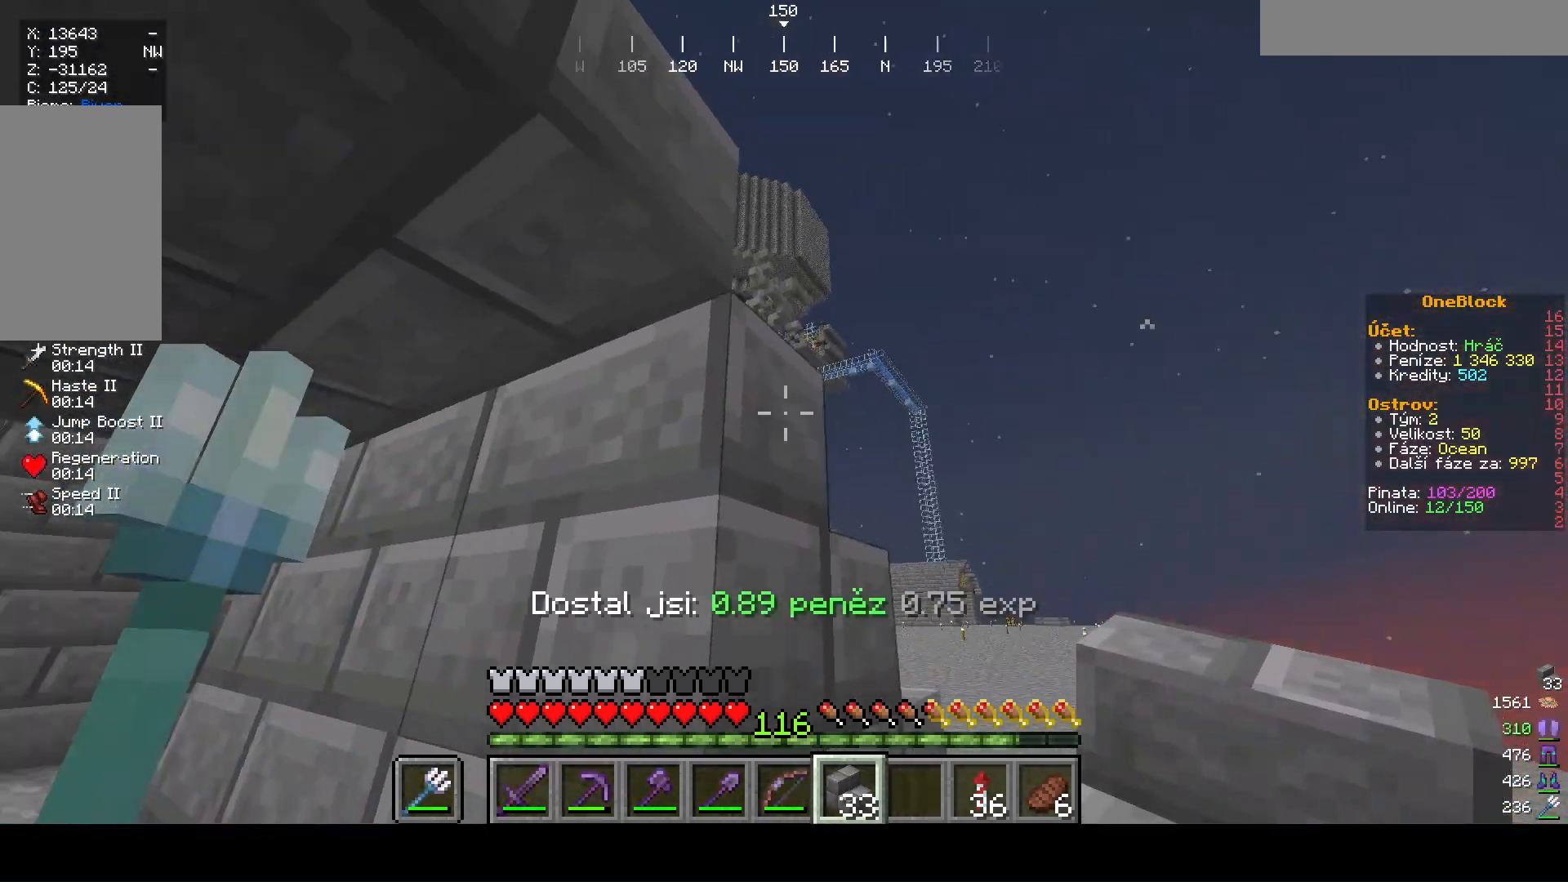
{"keys": [], "mouse": [], "events": []}